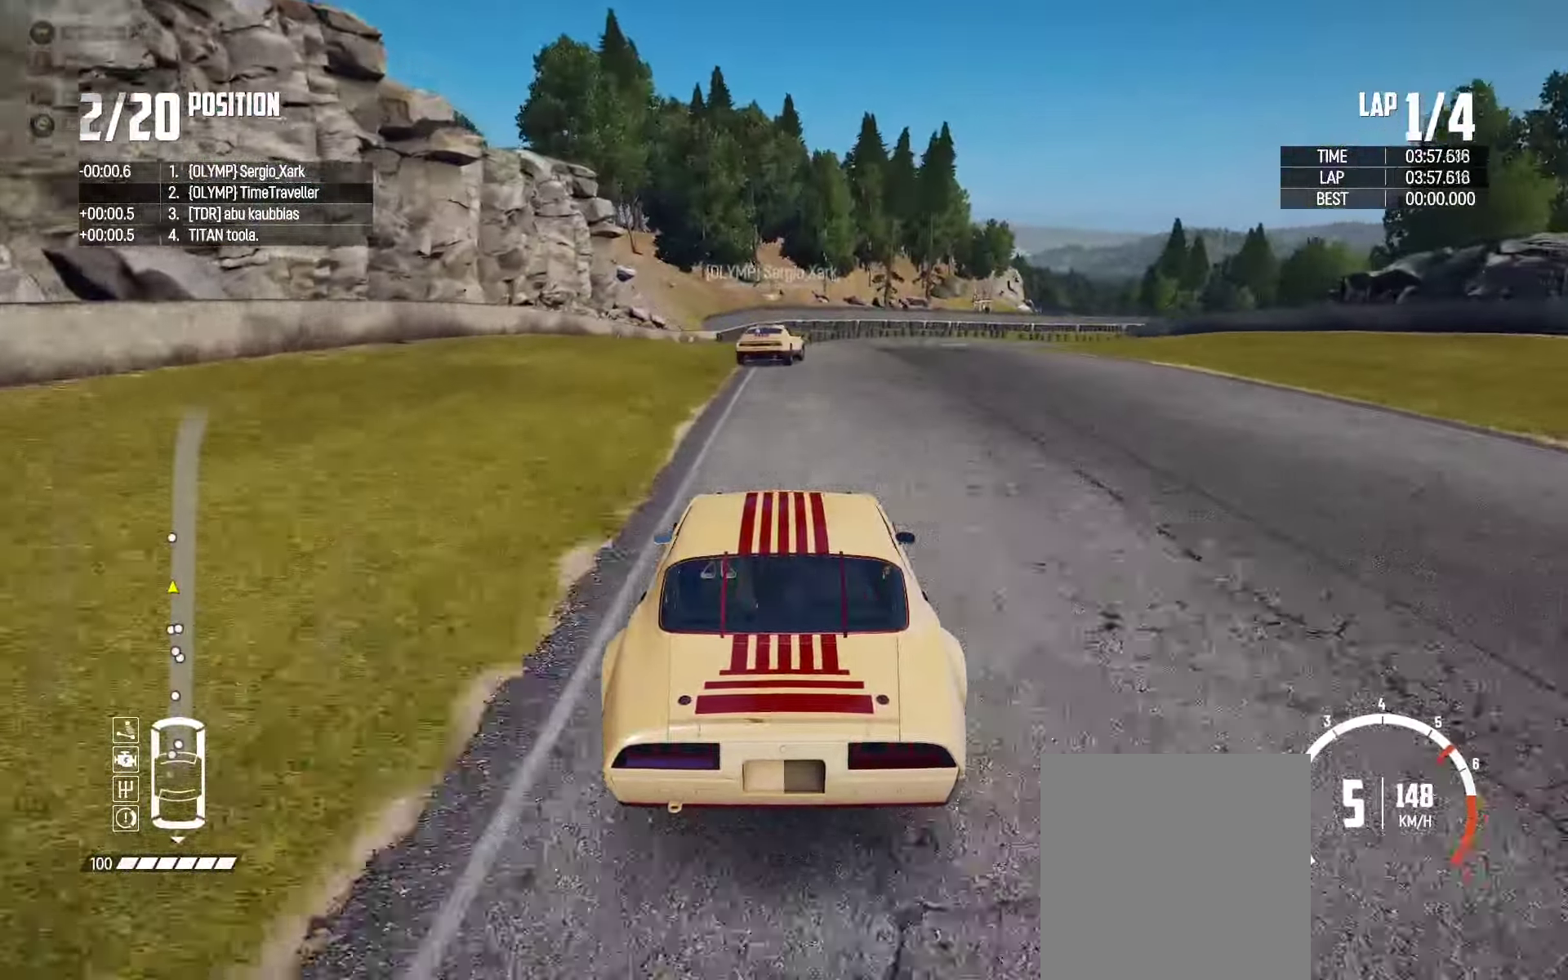
Gameplay with a controller (Xbox layout); each line is a JSON object with the inputs held at the frame after it. "events" lists button and stick changes between this image and that frame as [ms after this image, input, new state], when the widget could be followed in between. Not read: START.
{"buttons": ["L2"], "left_stick": "up-right", "right_stick": "down", "events": [[83, "R2", "up"], [350, "left_stick", "up-right"], [384, "L2", "down"], [384, "right_stick", "down"]]}
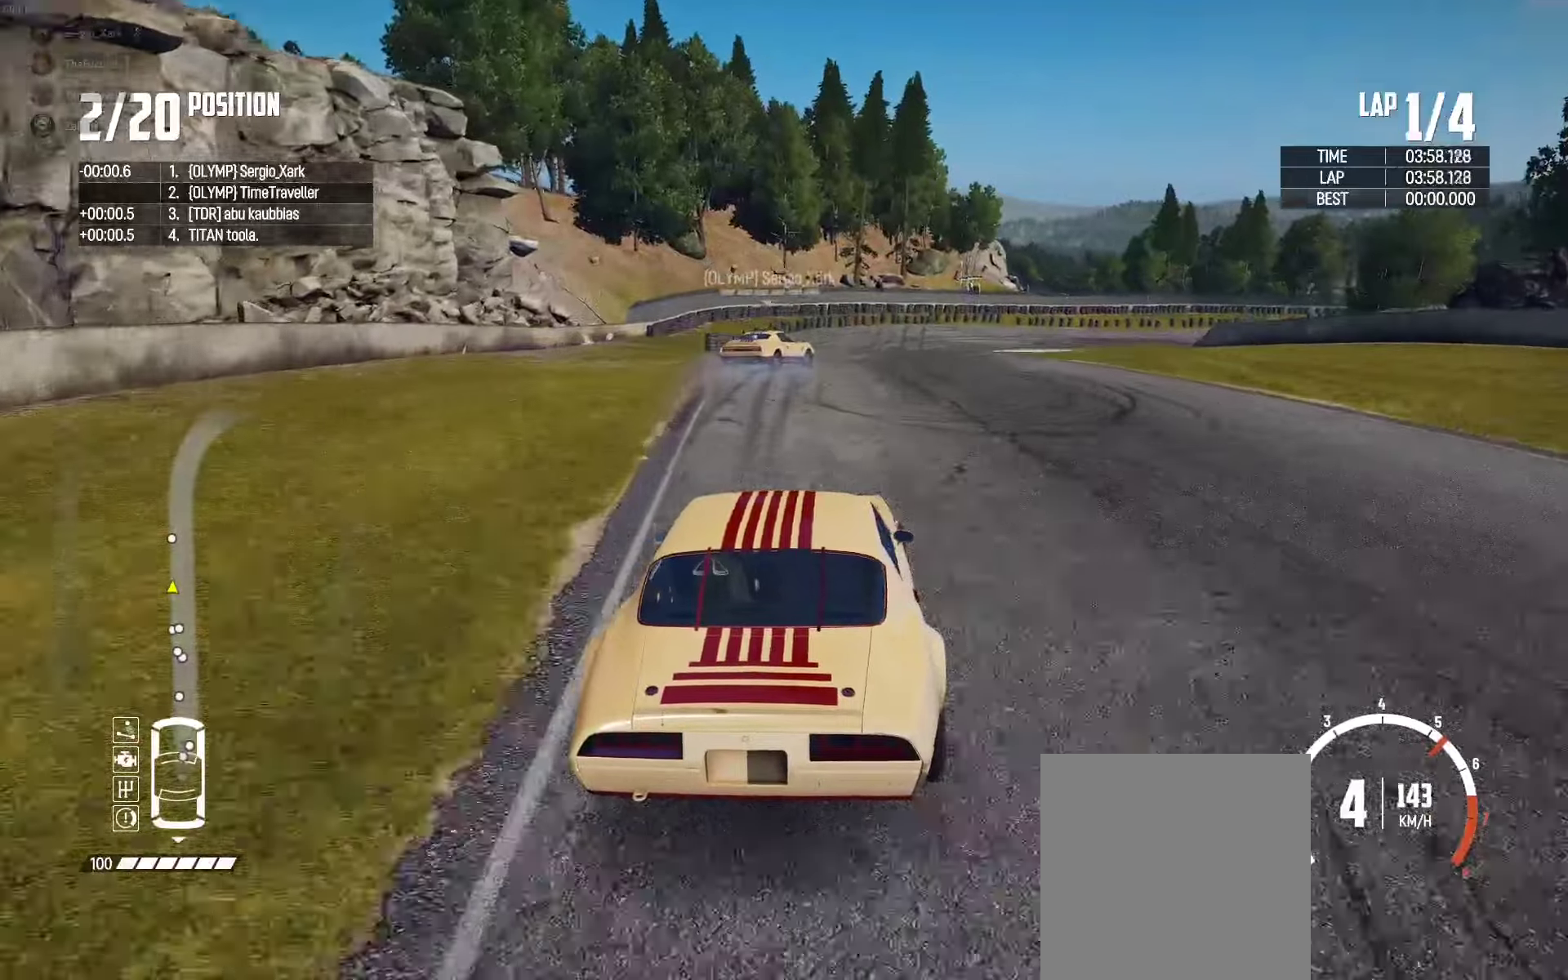
{"buttons": [], "left_stick": "up-right", "right_stick": "center", "events": [[34, "left_stick", "up"], [84, "right_stick", "center"], [117, "L2", "up"], [150, "left_stick", "up-right"]]}
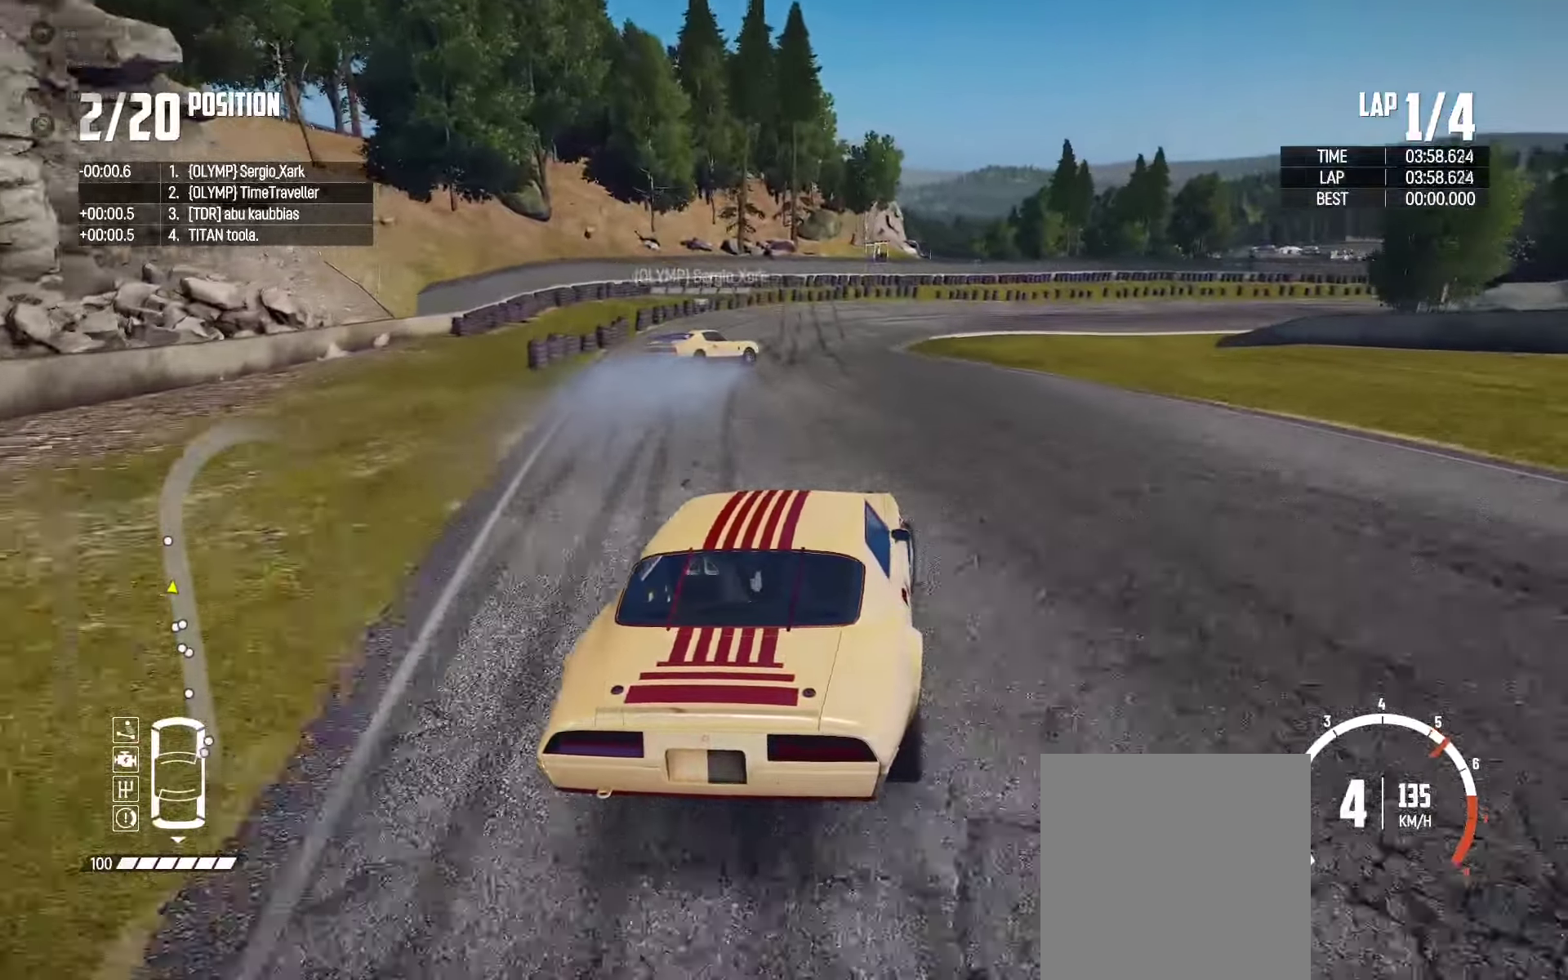
{"buttons": [], "left_stick": "up-right", "right_stick": "center", "events": [[50, "L2", "down"], [84, "right_stick", "down"], [284, "right_stick", "center"], [500, "L2", "up"]]}
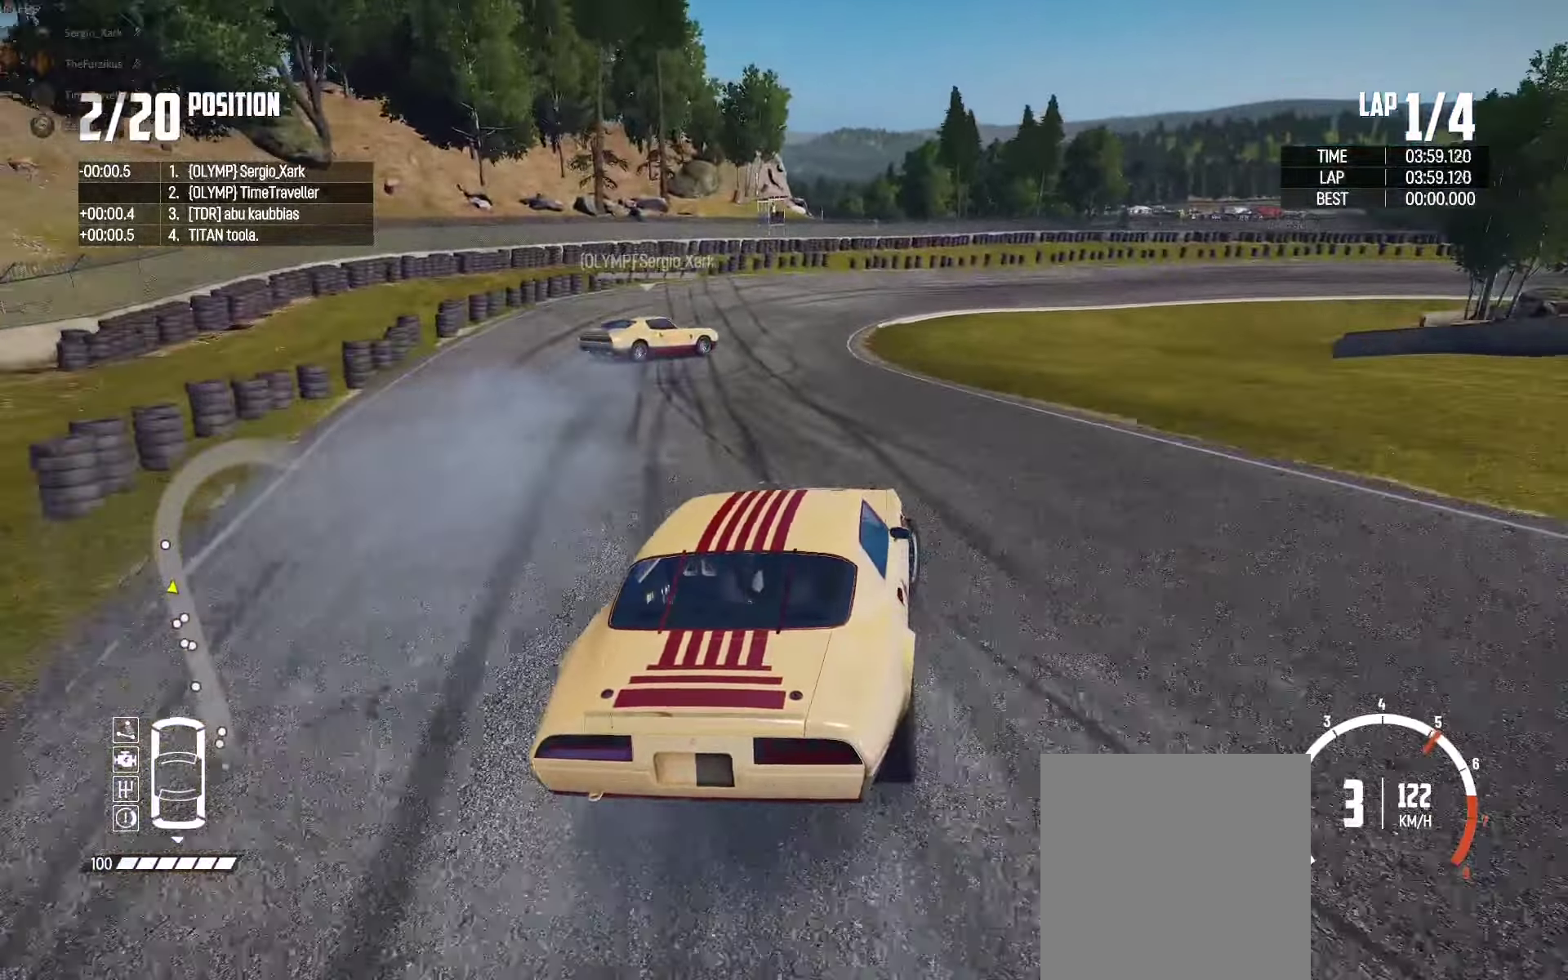
{"buttons": ["A"], "left_stick": "up-right", "right_stick": "center", "events": [[67, "L2", "down"], [134, "L2", "up"], [200, "L2", "down"], [284, "L2", "up"], [367, "A", "down"]]}
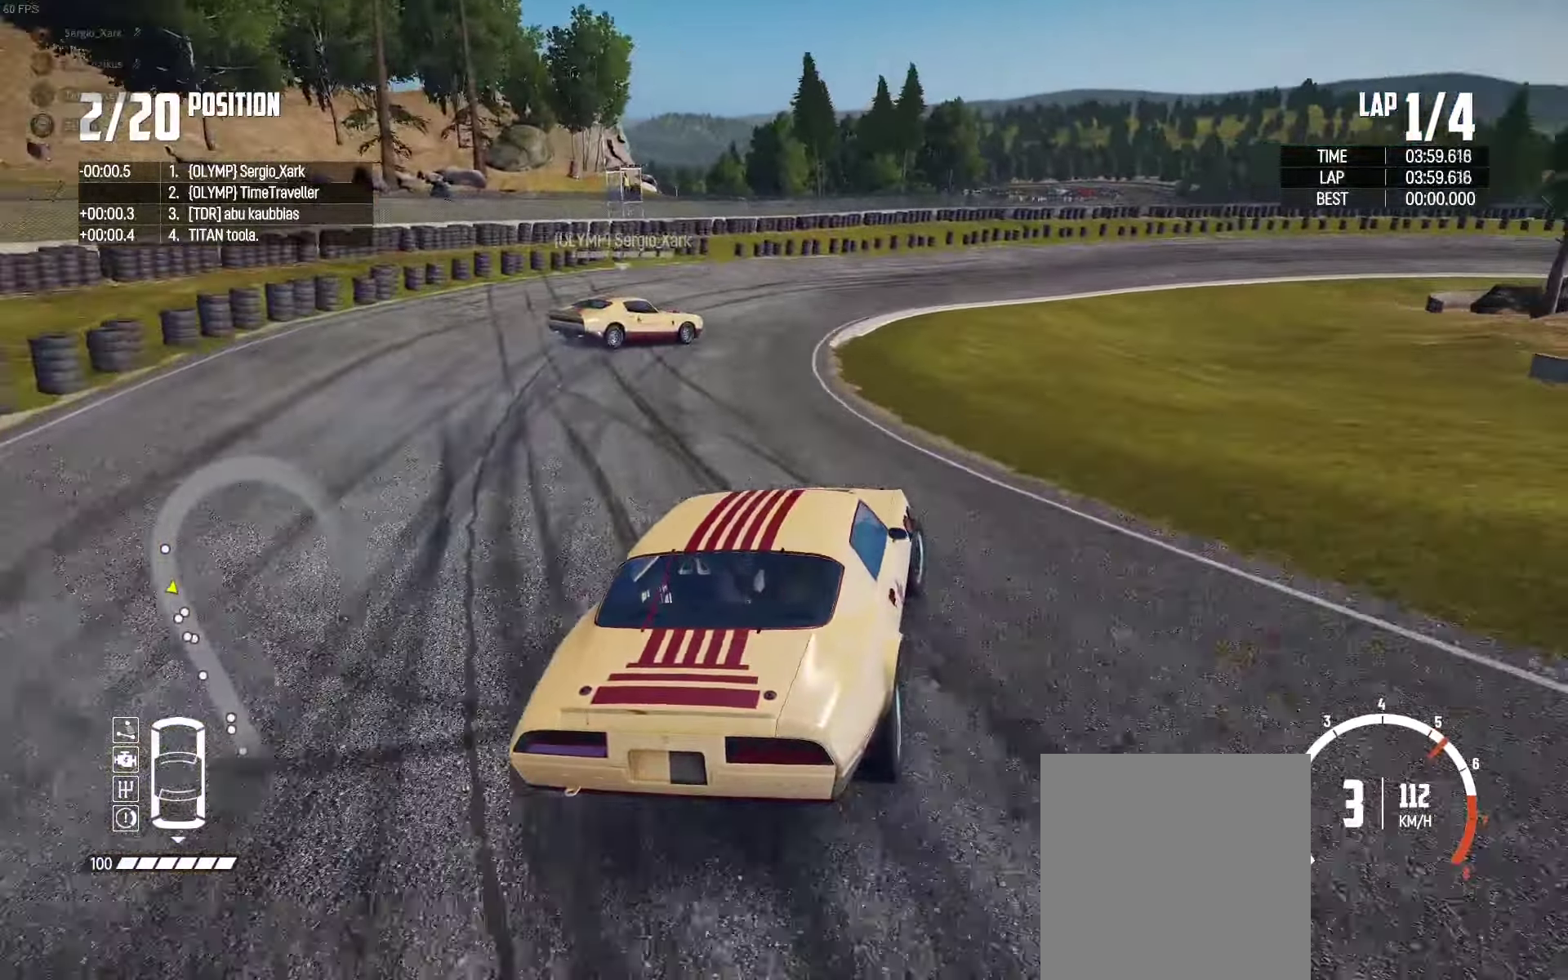
{"buttons": ["R2"], "left_stick": "up-left", "right_stick": "center", "events": [[50, "A", "up"], [100, "left_stick", "up-left"], [117, "R2", "down"], [167, "left_stick", "up-right"], [467, "left_stick", "up-left"]]}
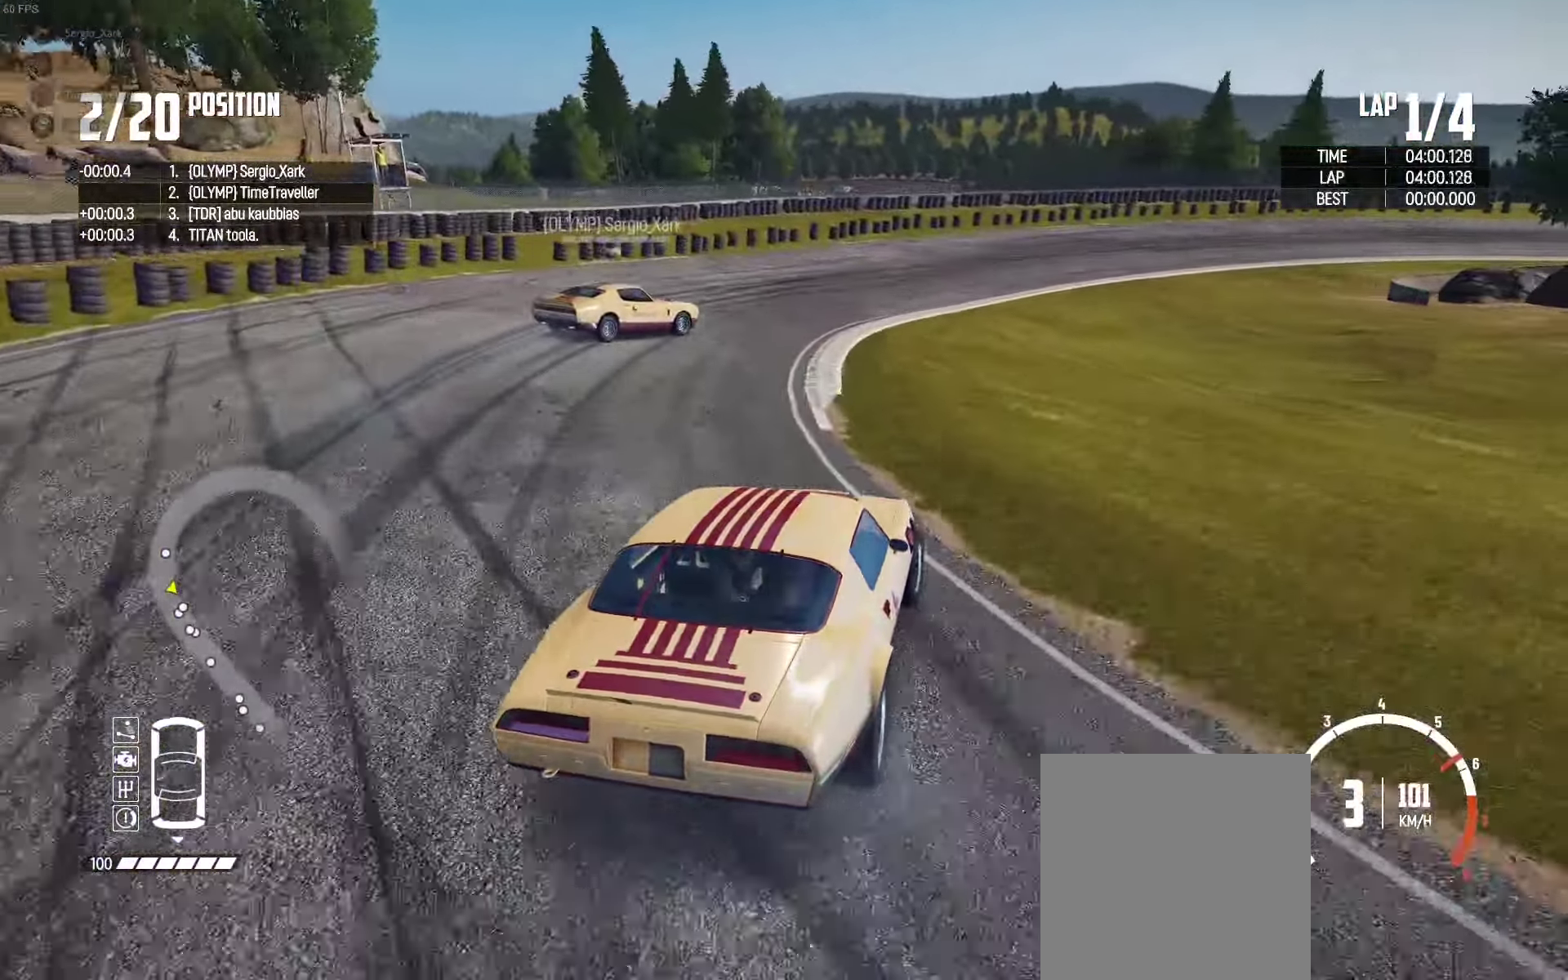
{"buttons": ["R2"], "left_stick": "right", "right_stick": "center", "events": [[150, "left_stick", "right"], [300, "left_stick", "center"], [400, "left_stick", "right"]]}
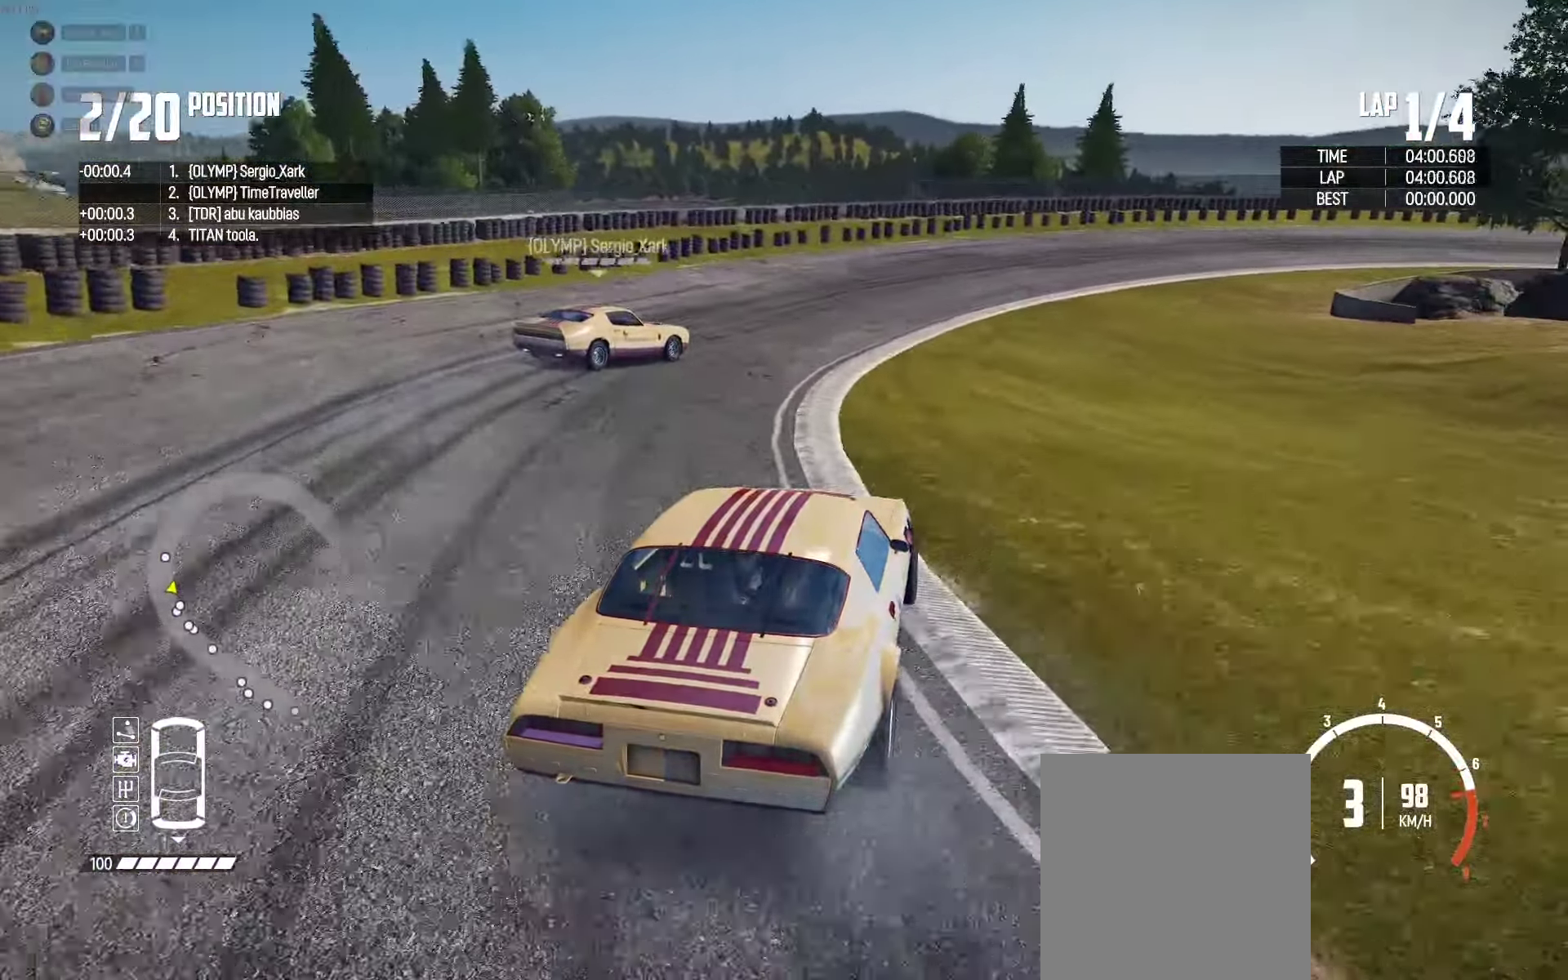
{"buttons": ["R2"], "left_stick": "right", "right_stick": "center", "events": []}
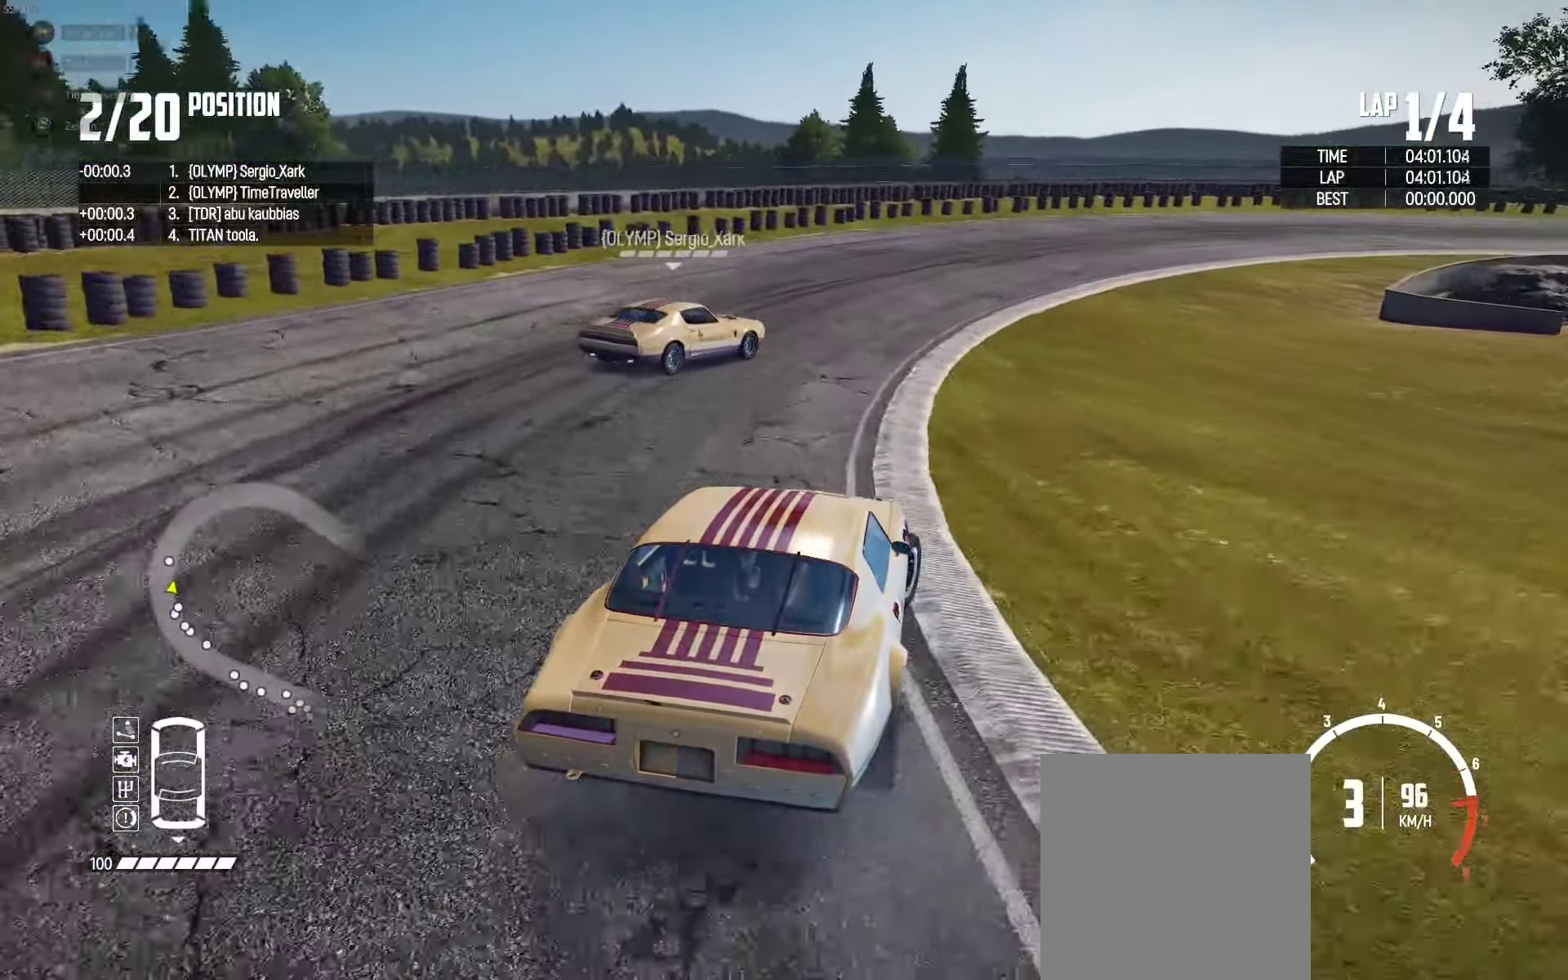
{"buttons": ["R2"], "left_stick": "up-right", "right_stick": "center", "events": [[417, "R2", "up"], [484, "R2", "down"], [484, "left_stick", "up-right"]]}
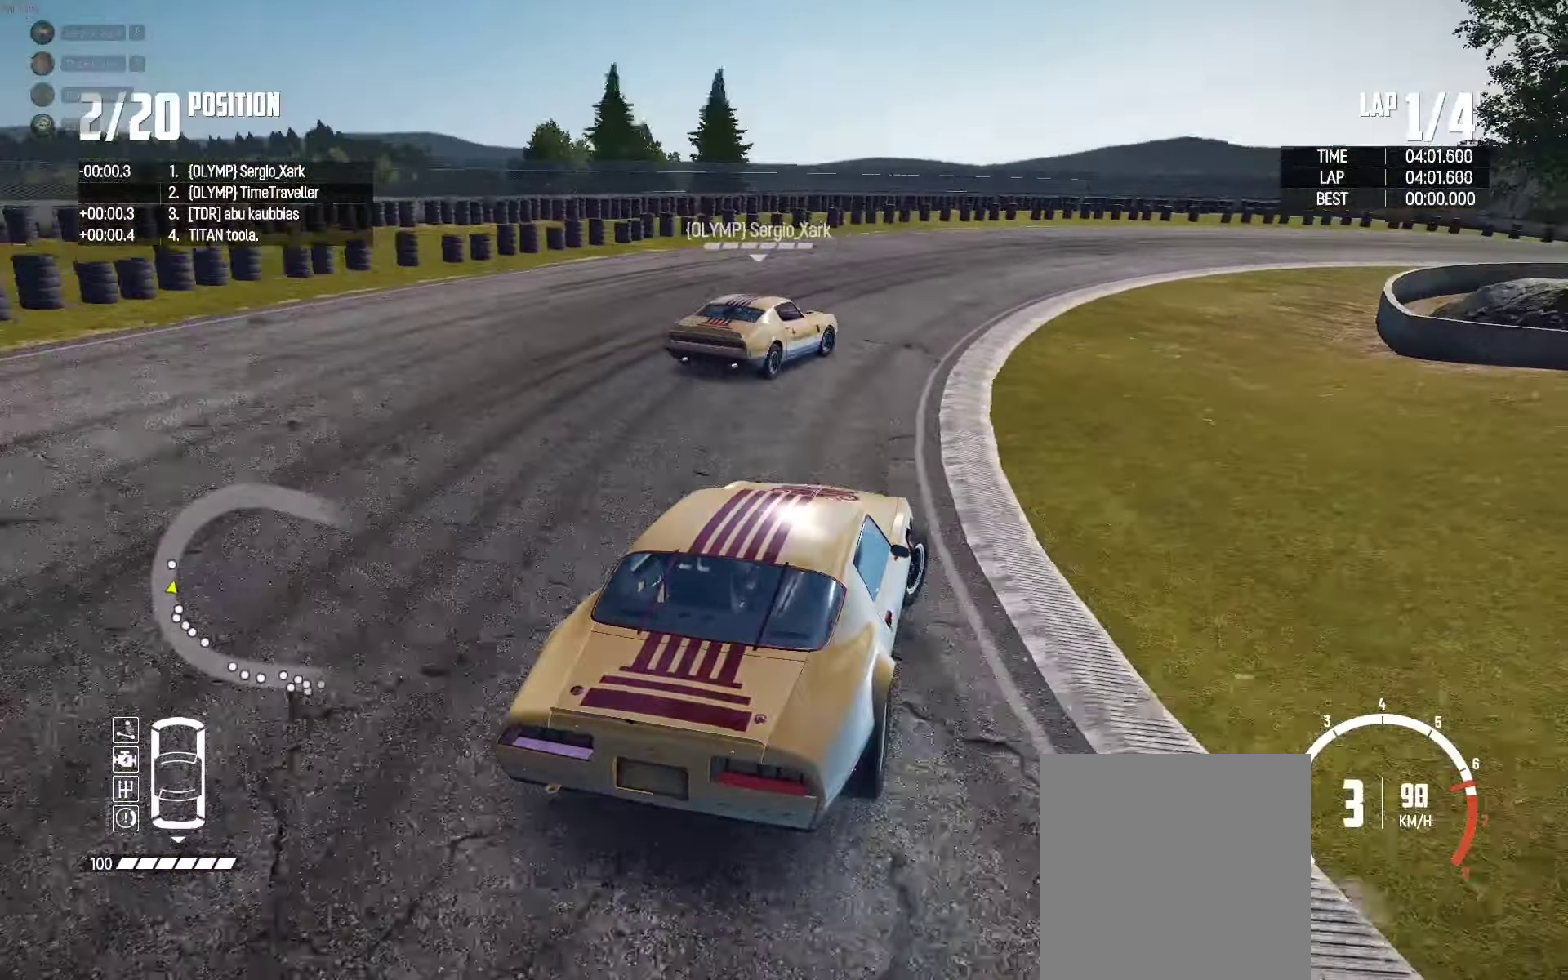
{"buttons": ["R2"], "left_stick": "right", "right_stick": "center", "events": [[117, "left_stick", "up"], [267, "left_stick", "center"], [317, "left_stick", "right"]]}
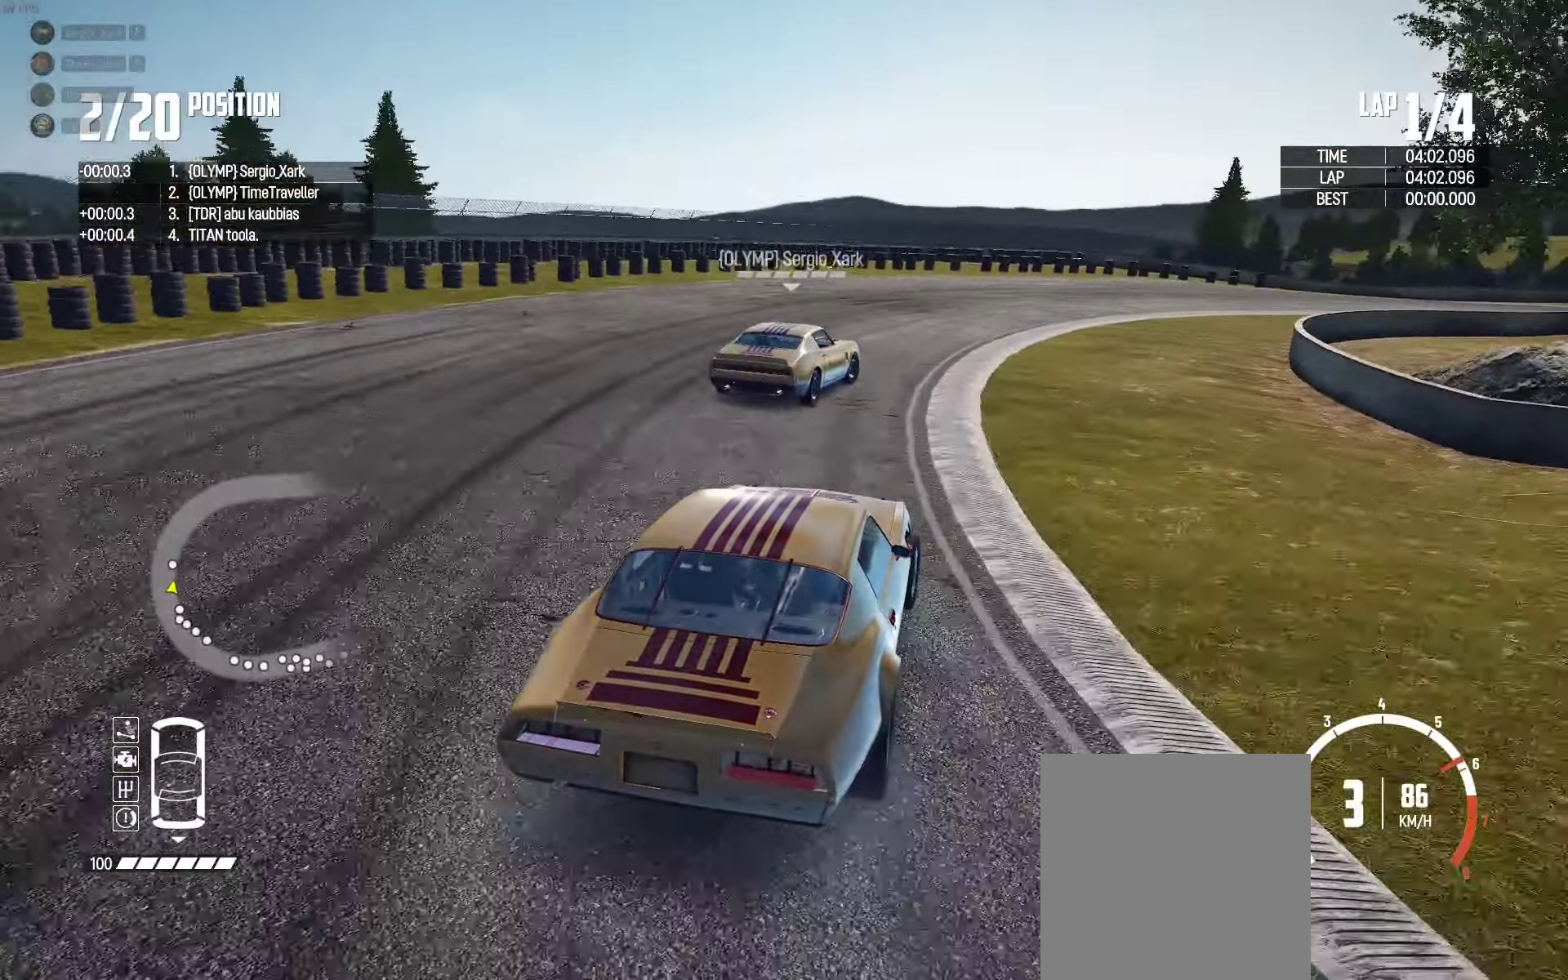
{"buttons": ["R2"], "left_stick": "center", "right_stick": "center", "events": [[50, "left_stick", "center"], [167, "left_stick", "right"], [484, "left_stick", "center"]]}
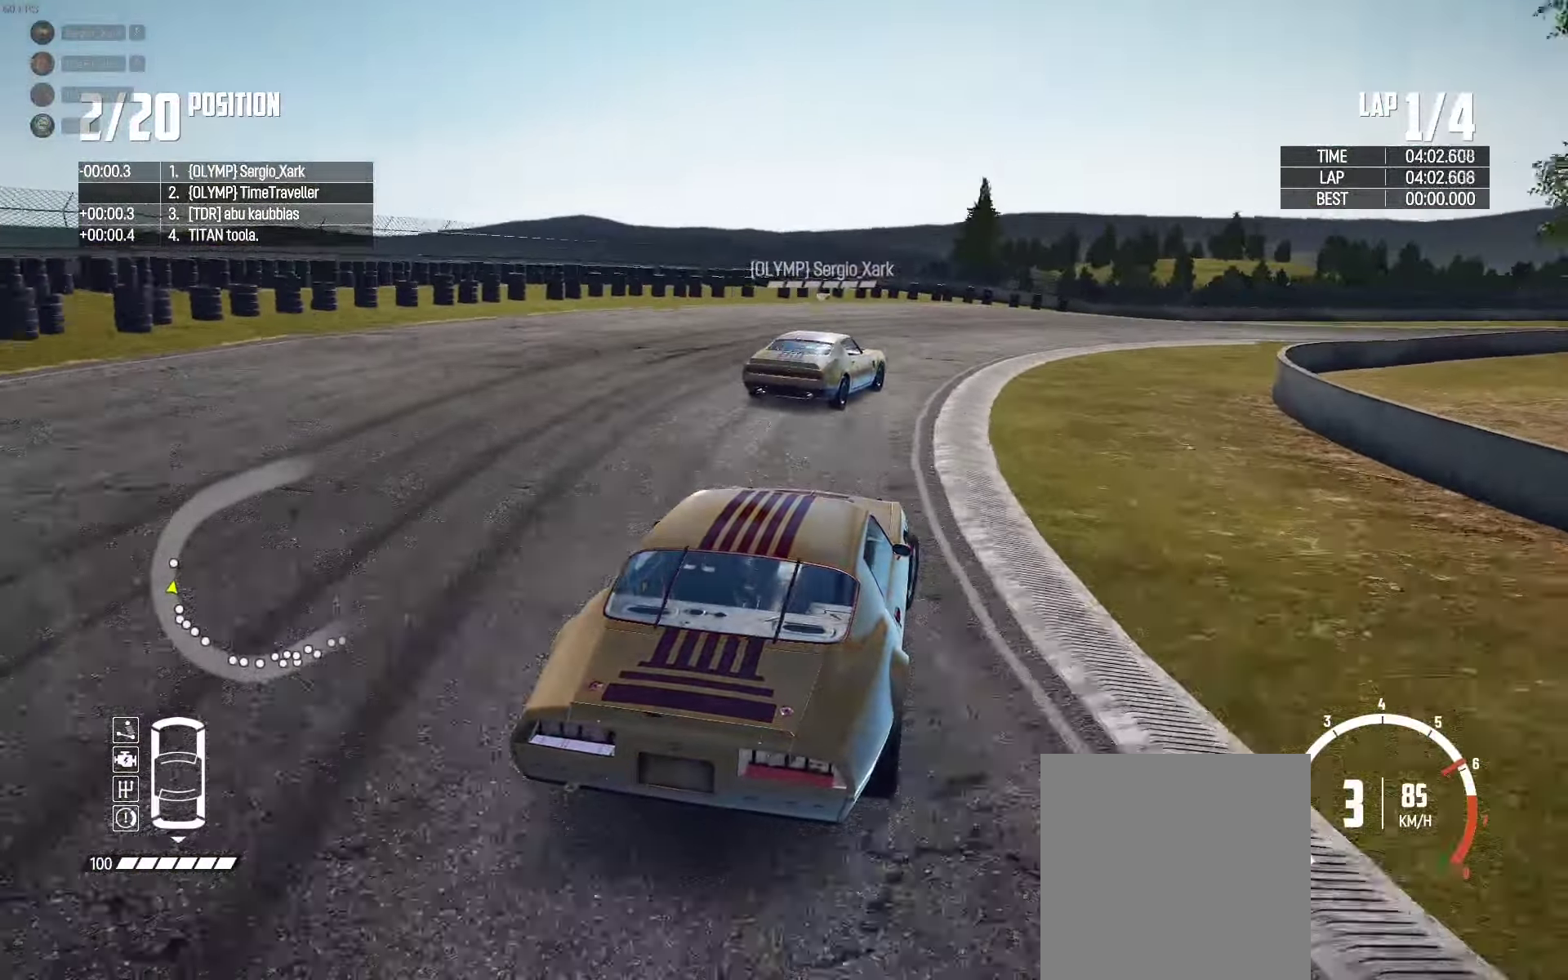
{"buttons": ["R2"], "left_stick": "right", "right_stick": "center", "events": [[117, "left_stick", "right"], [317, "left_stick", "center"], [400, "left_stick", "right"]]}
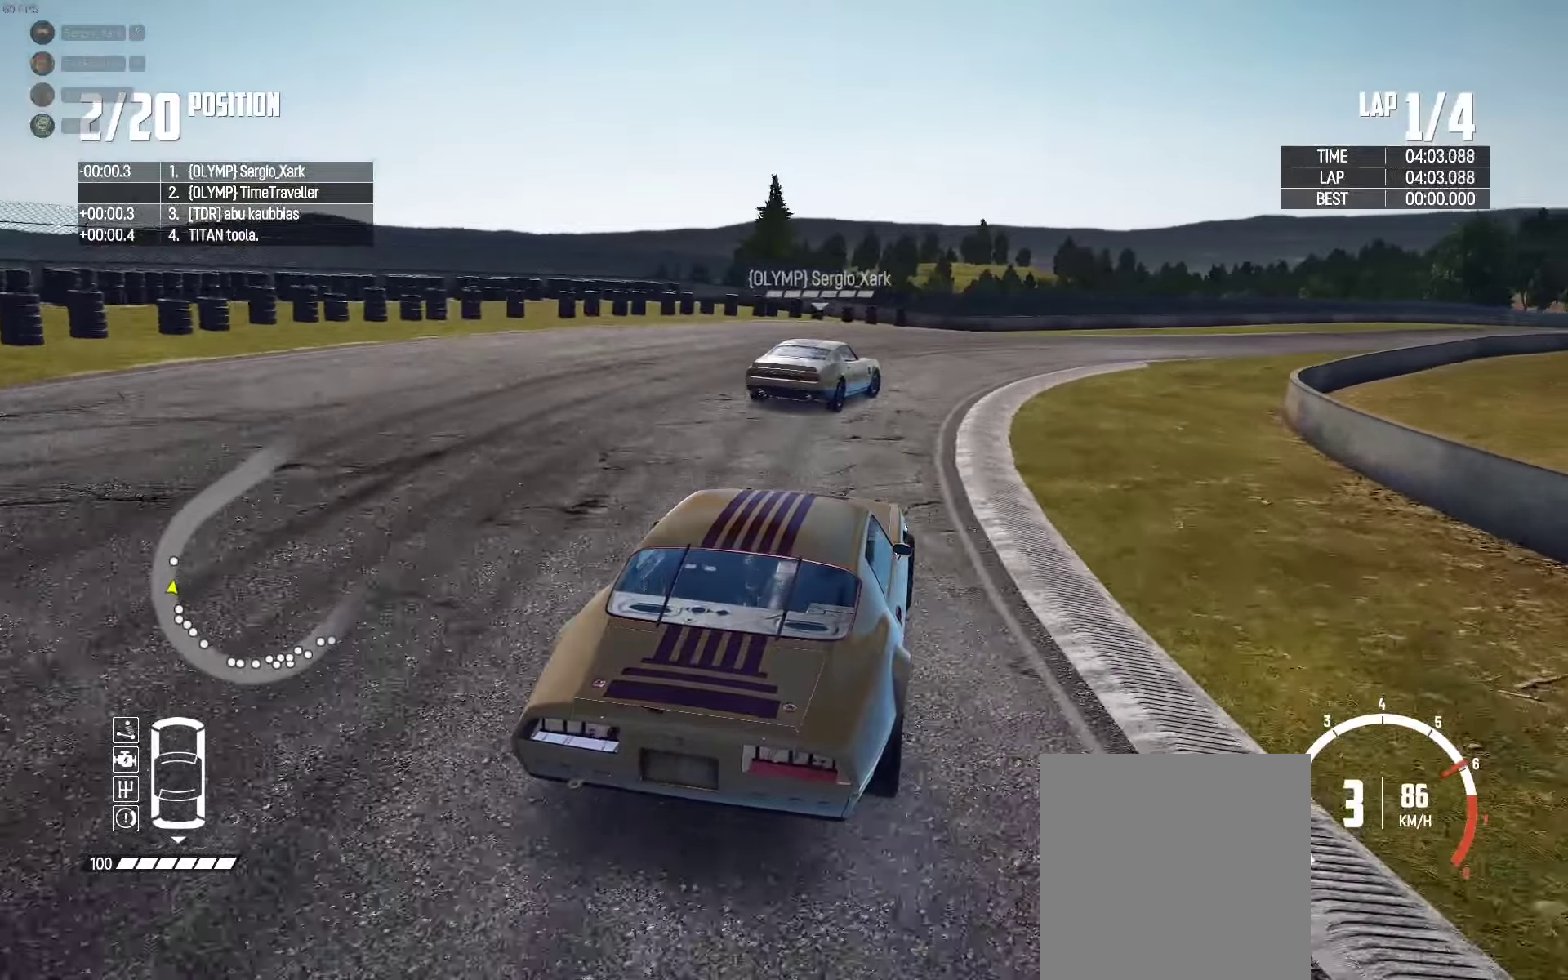
{"buttons": ["R2"], "left_stick": "center", "right_stick": "center", "events": [[33, "left_stick", "center"], [166, "left_stick", "right"], [433, "left_stick", "center"]]}
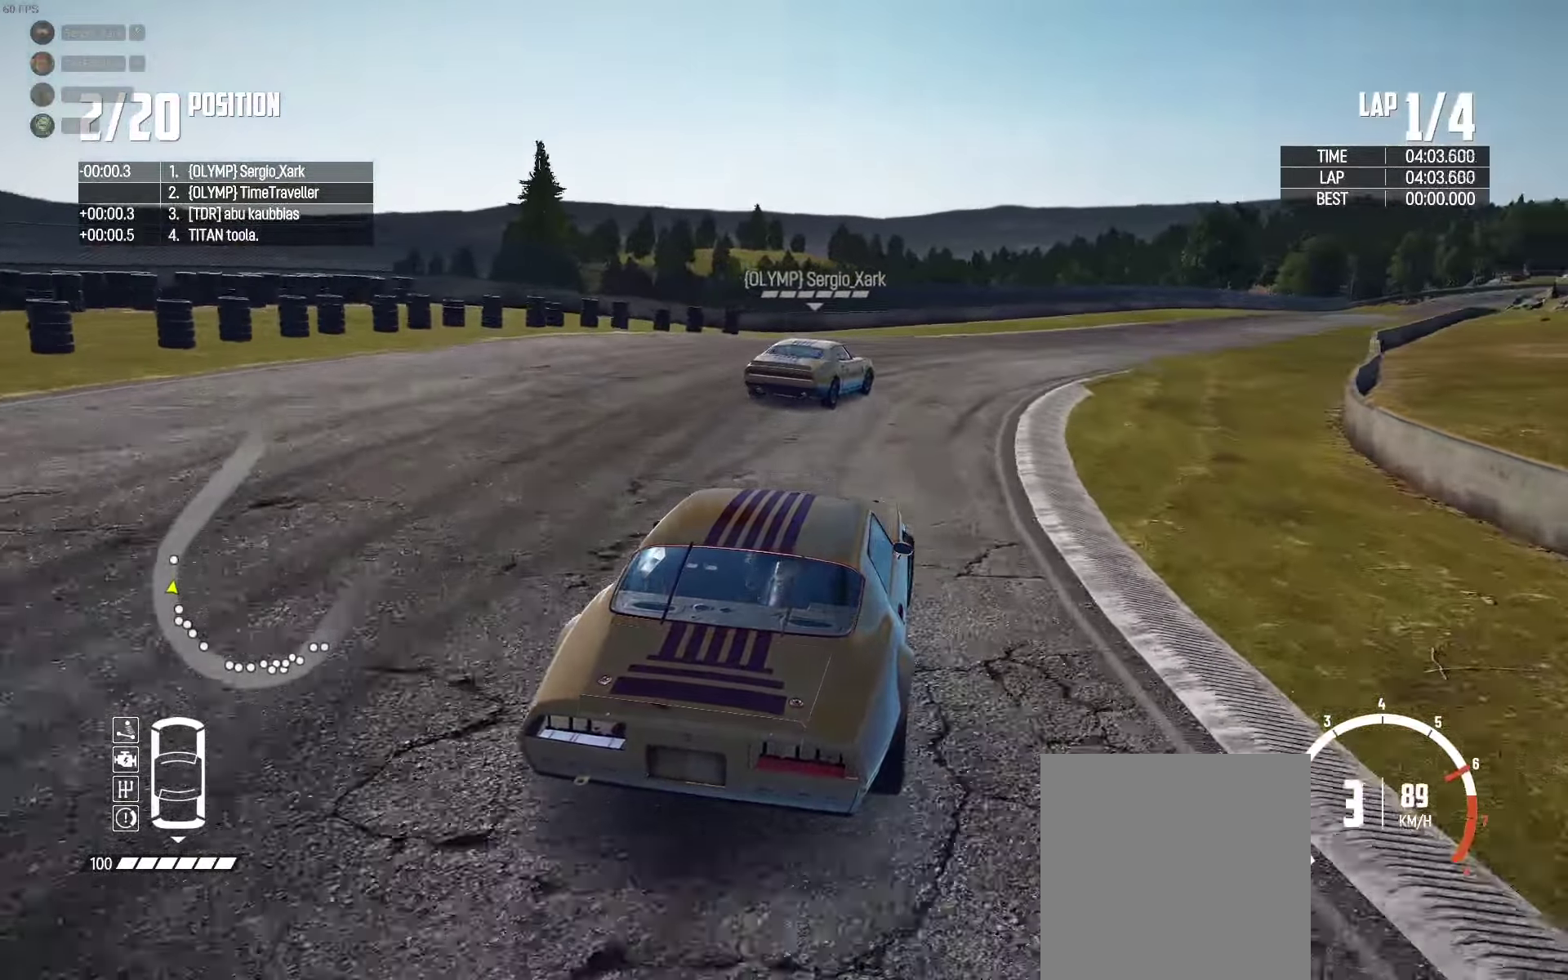
{"buttons": ["R2"], "left_stick": "right", "right_stick": "center", "events": [[133, "left_stick", "right"], [300, "left_stick", "center"], [483, "left_stick", "right"]]}
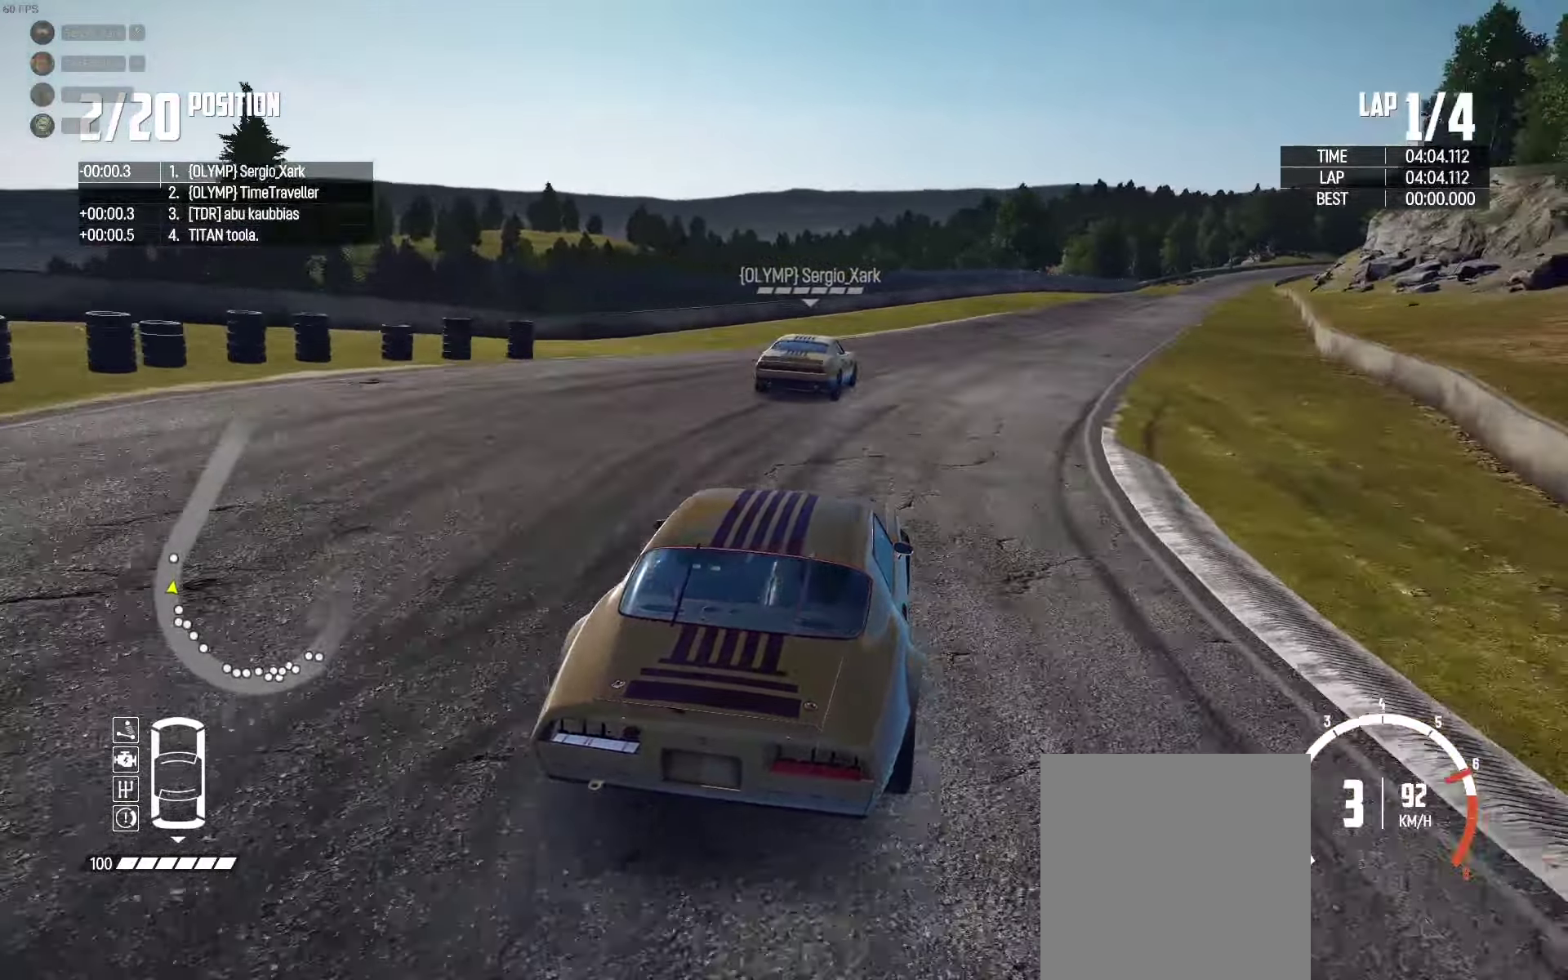
{"buttons": ["R2"], "left_stick": "right", "right_stick": "center", "events": [[250, "left_stick", "center"], [400, "left_stick", "right"]]}
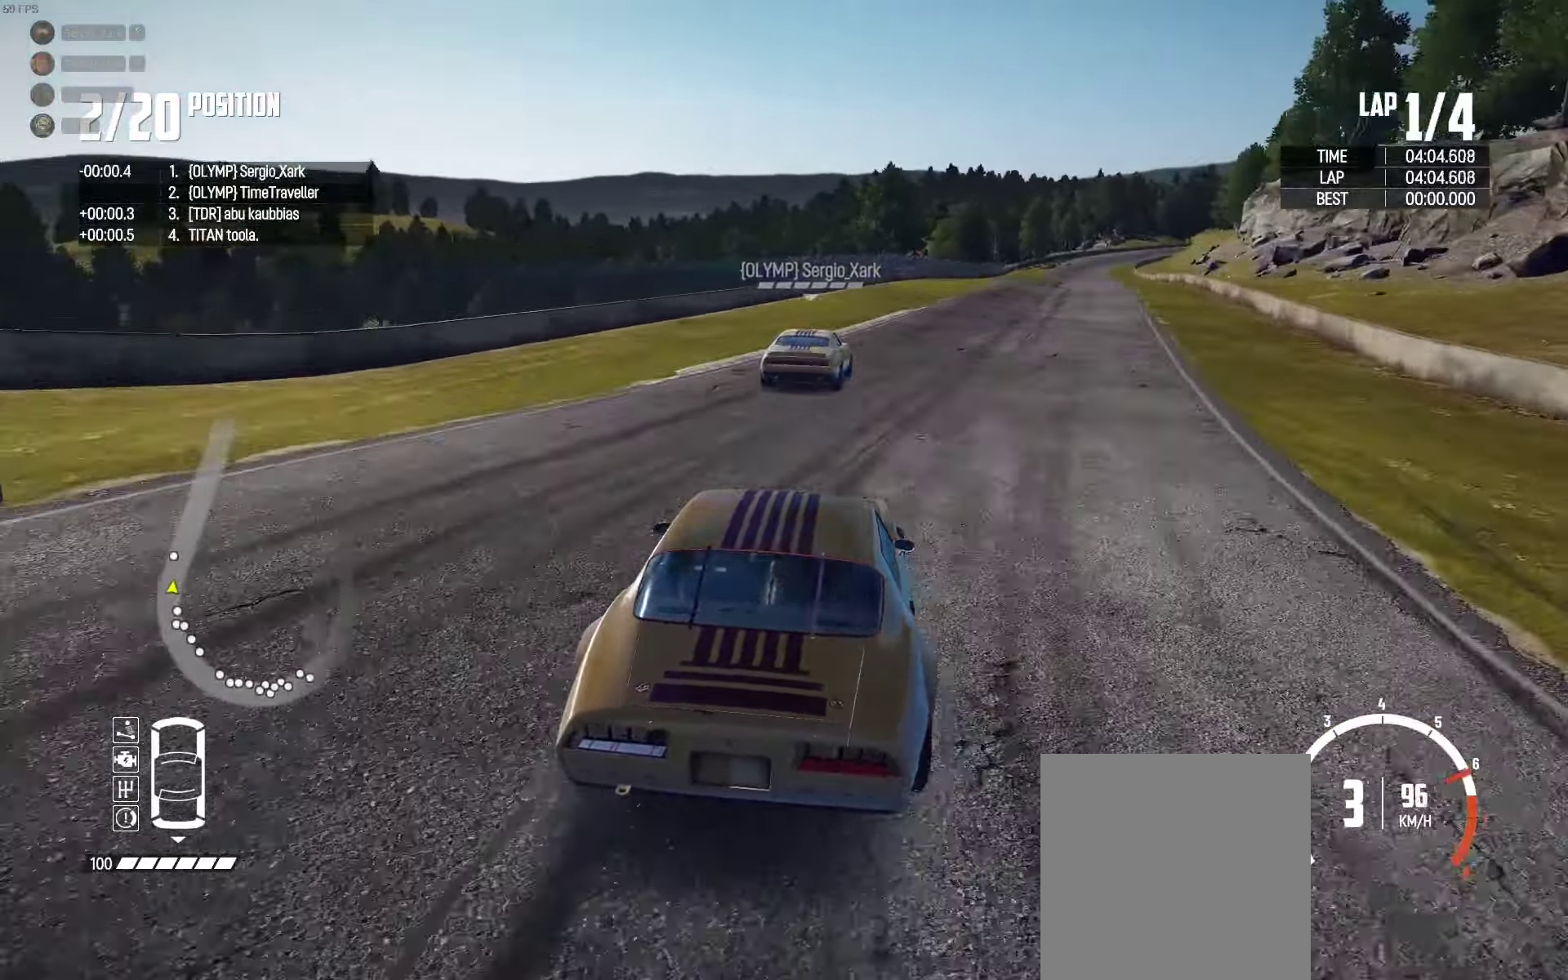
{"buttons": ["R2"], "left_stick": "right", "right_stick": "center", "events": [[250, "left_stick", "center"], [416, "left_stick", "right"]]}
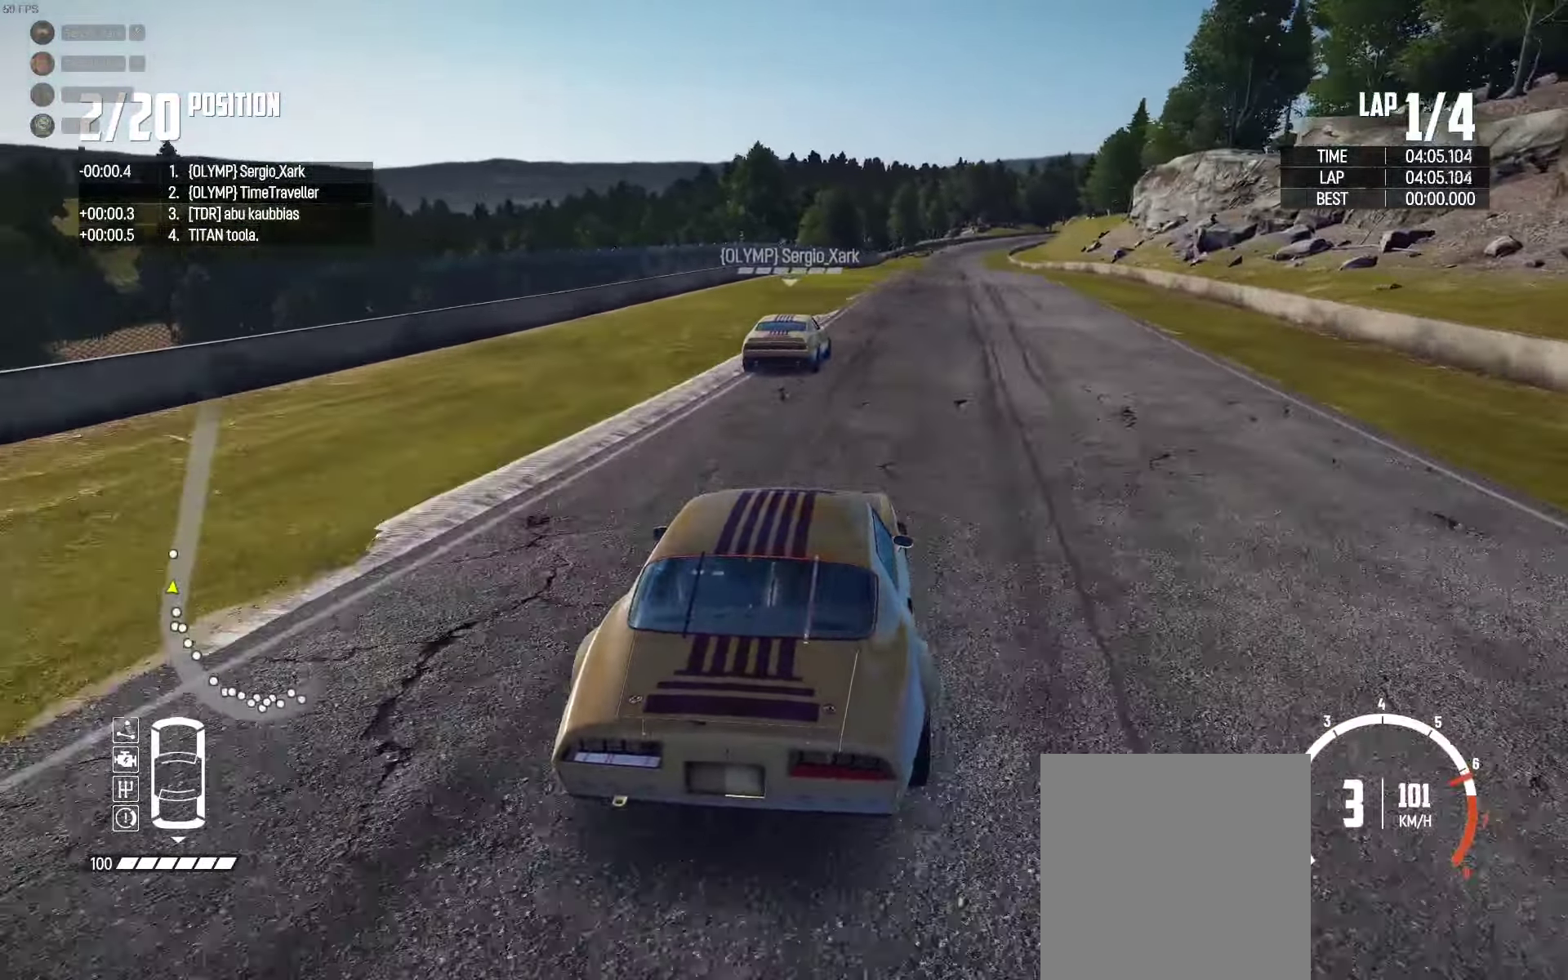
{"buttons": ["R2"], "left_stick": "left", "right_stick": "center", "events": [[66, "left_stick", "center"], [500, "left_stick", "left"]]}
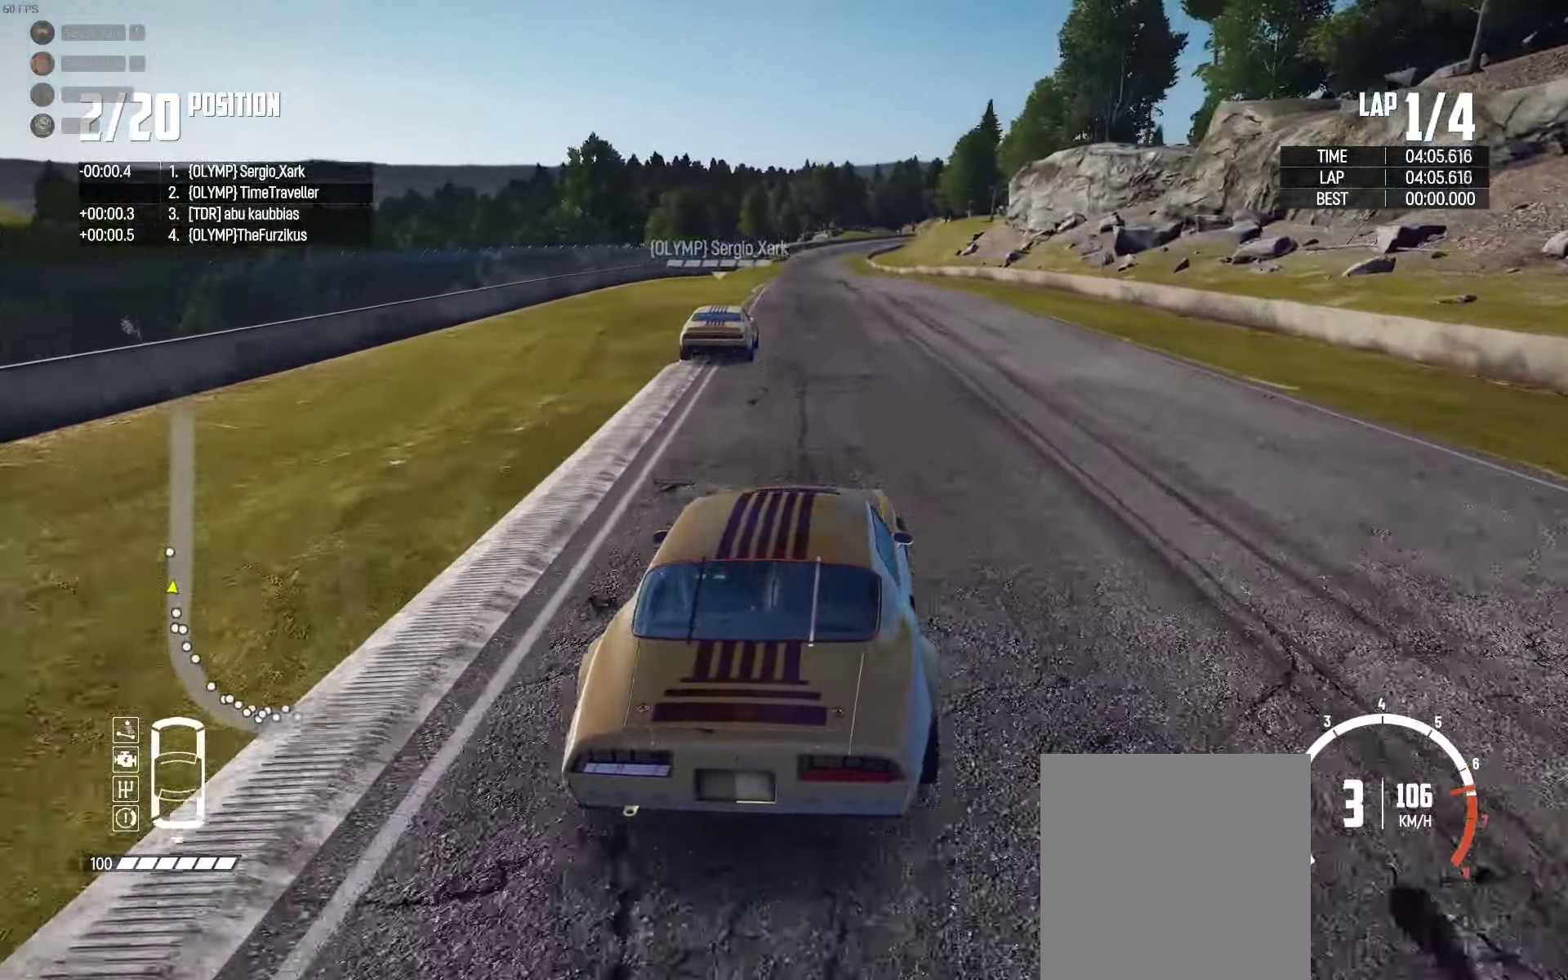
{"buttons": ["R2"], "left_stick": "center", "right_stick": "up-right", "events": [[133, "left_stick", "center"], [333, "left_stick", "left"], [433, "left_stick", "center"], [483, "right_stick", "up-right"]]}
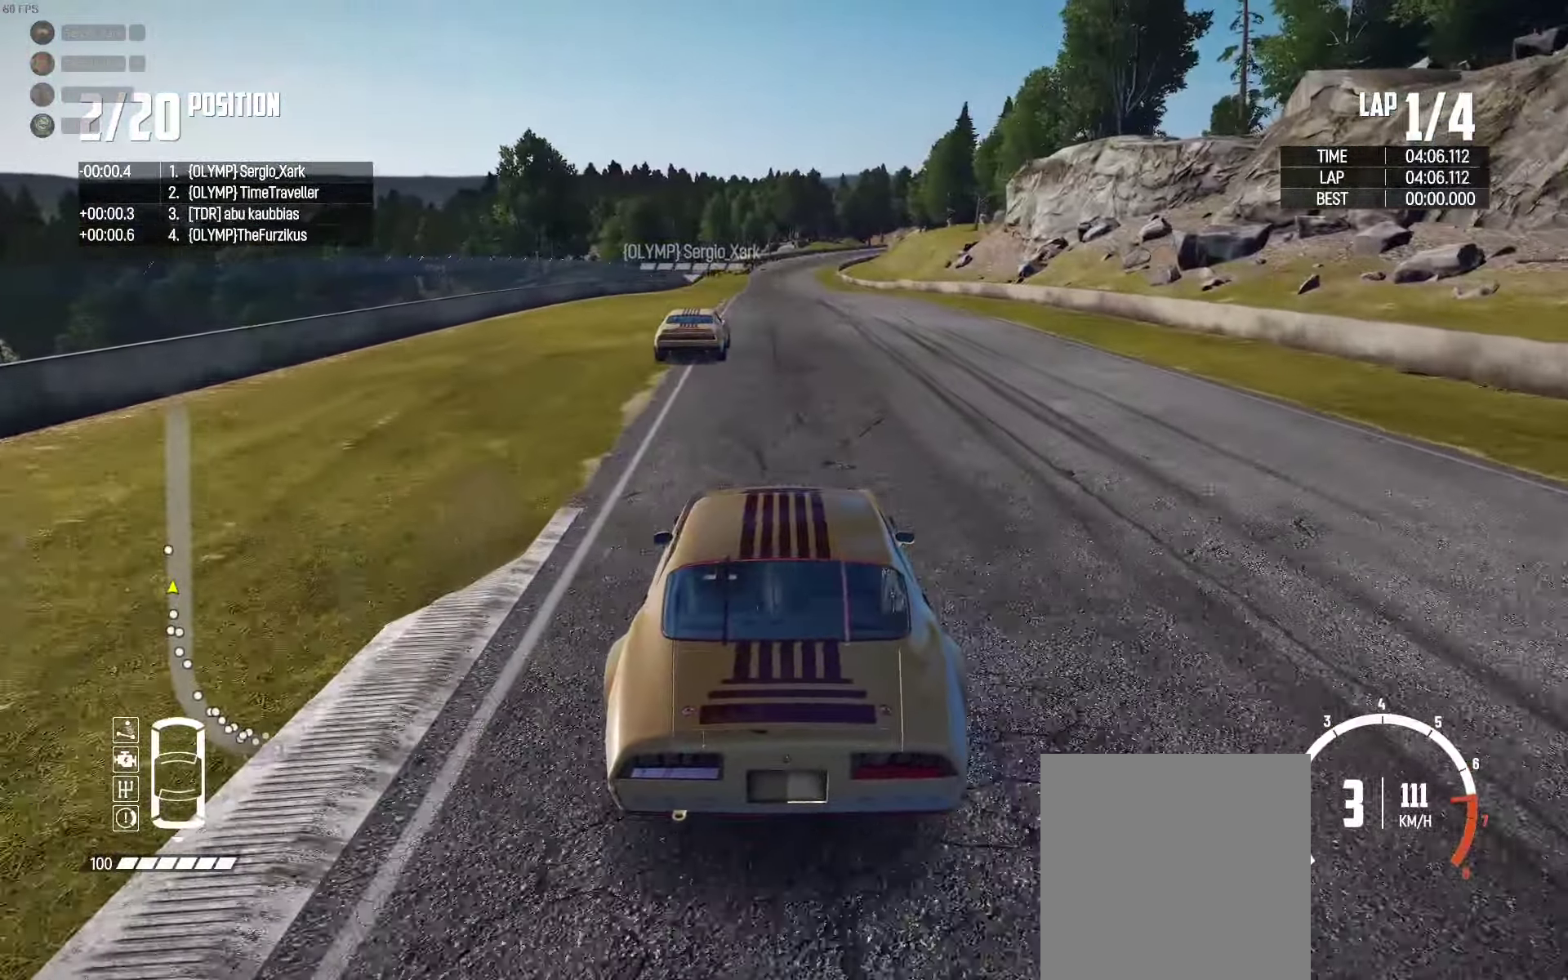
{"buttons": ["R2"], "left_stick": "center", "right_stick": "center", "events": [[66, "right_stick", "center"], [233, "left_stick", "left"], [333, "left_stick", "center"]]}
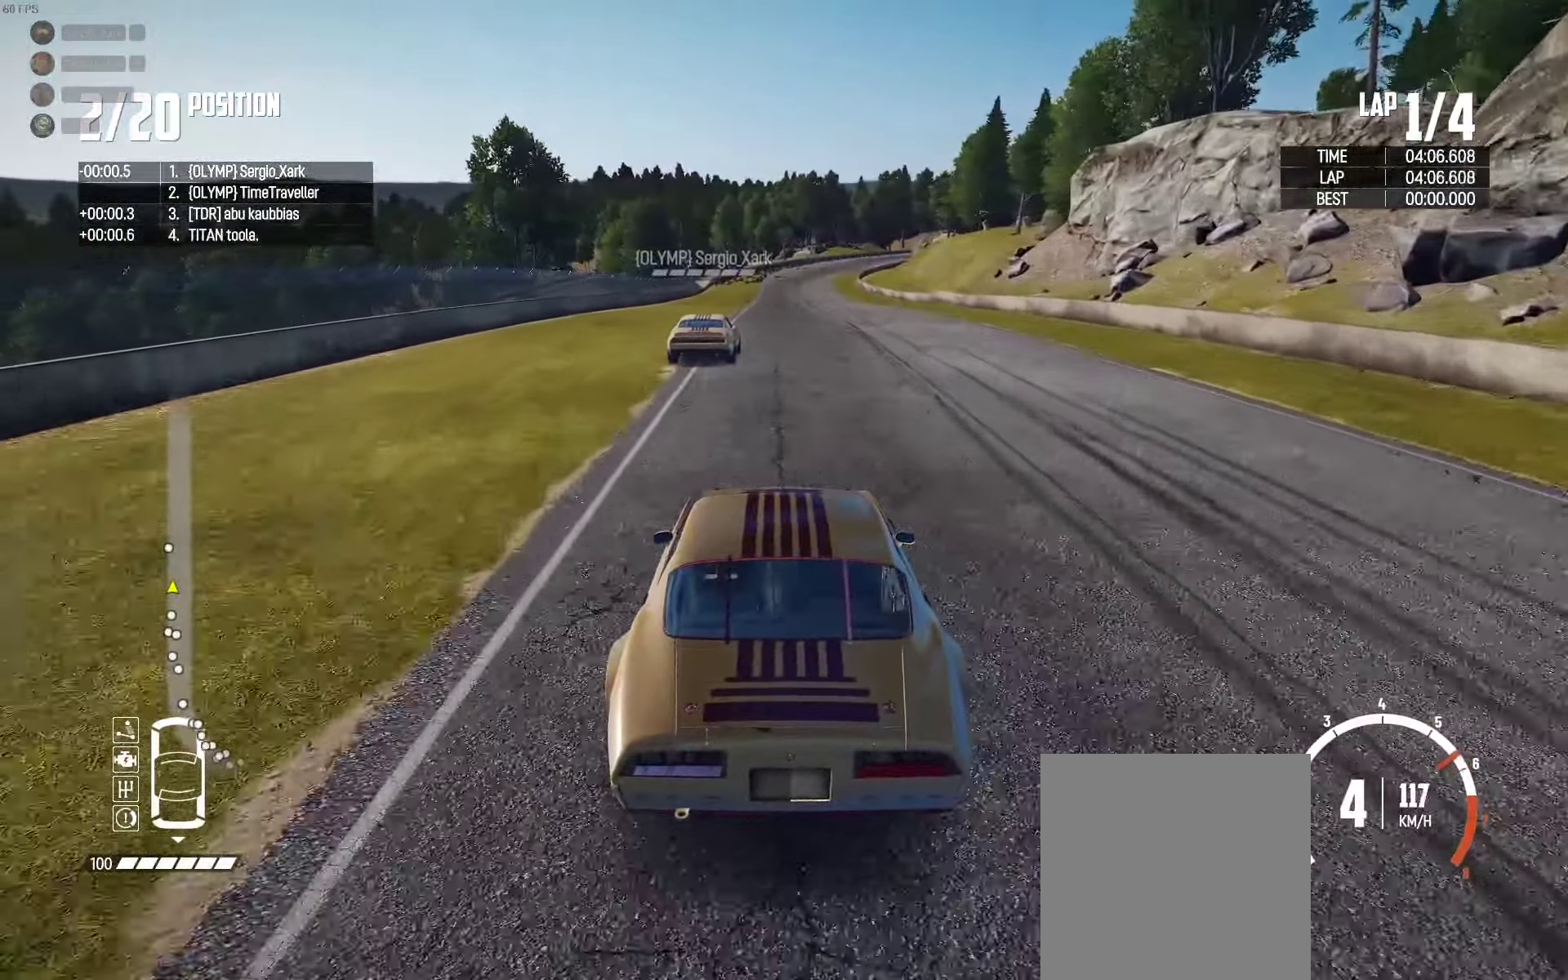
{"buttons": ["R2"], "left_stick": "center", "right_stick": "center", "events": [[116, "left_stick", "left"], [216, "left_stick", "center"]]}
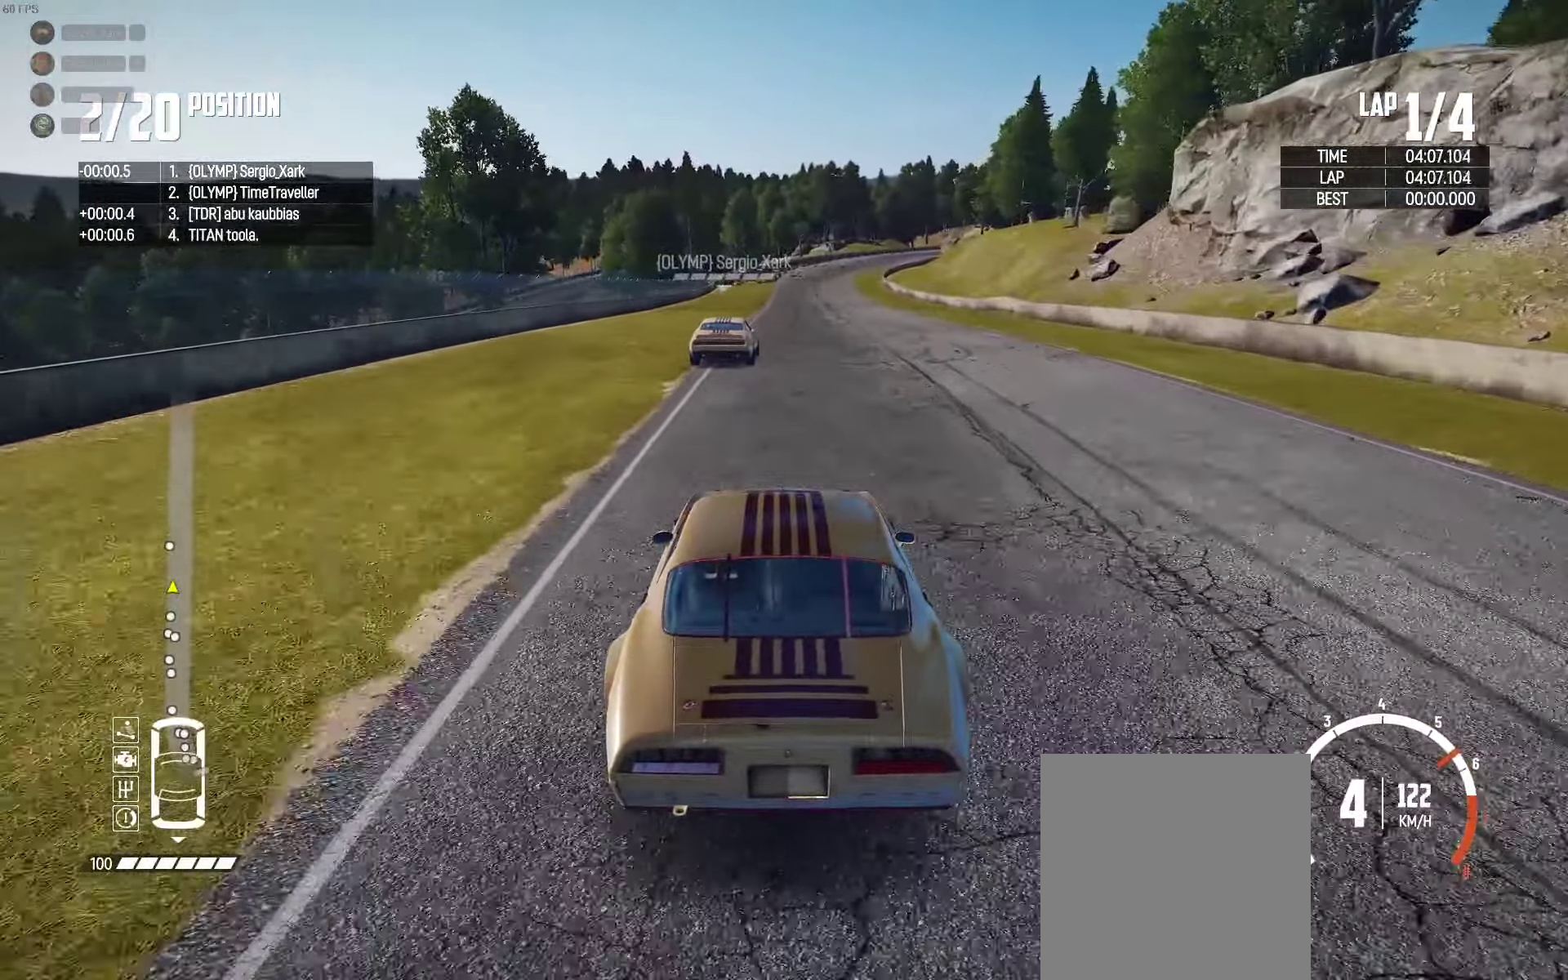
{"buttons": ["R2"], "left_stick": "center", "right_stick": "center", "events": []}
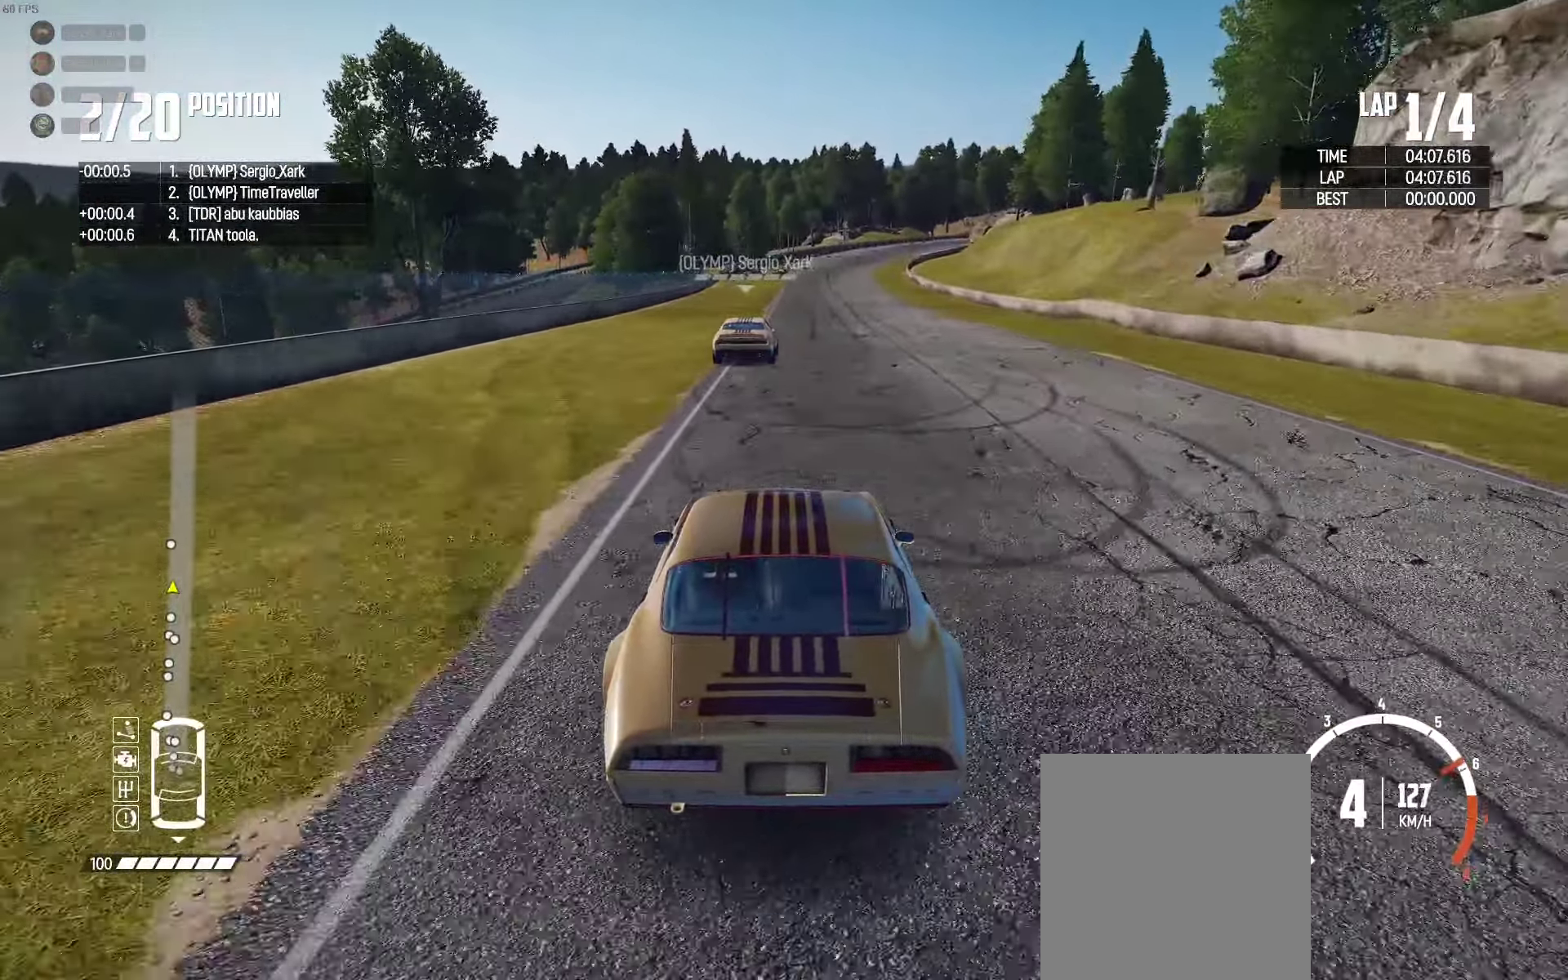
{"buttons": ["R2"], "left_stick": "right", "right_stick": "center", "events": [[500, "left_stick", "right"]]}
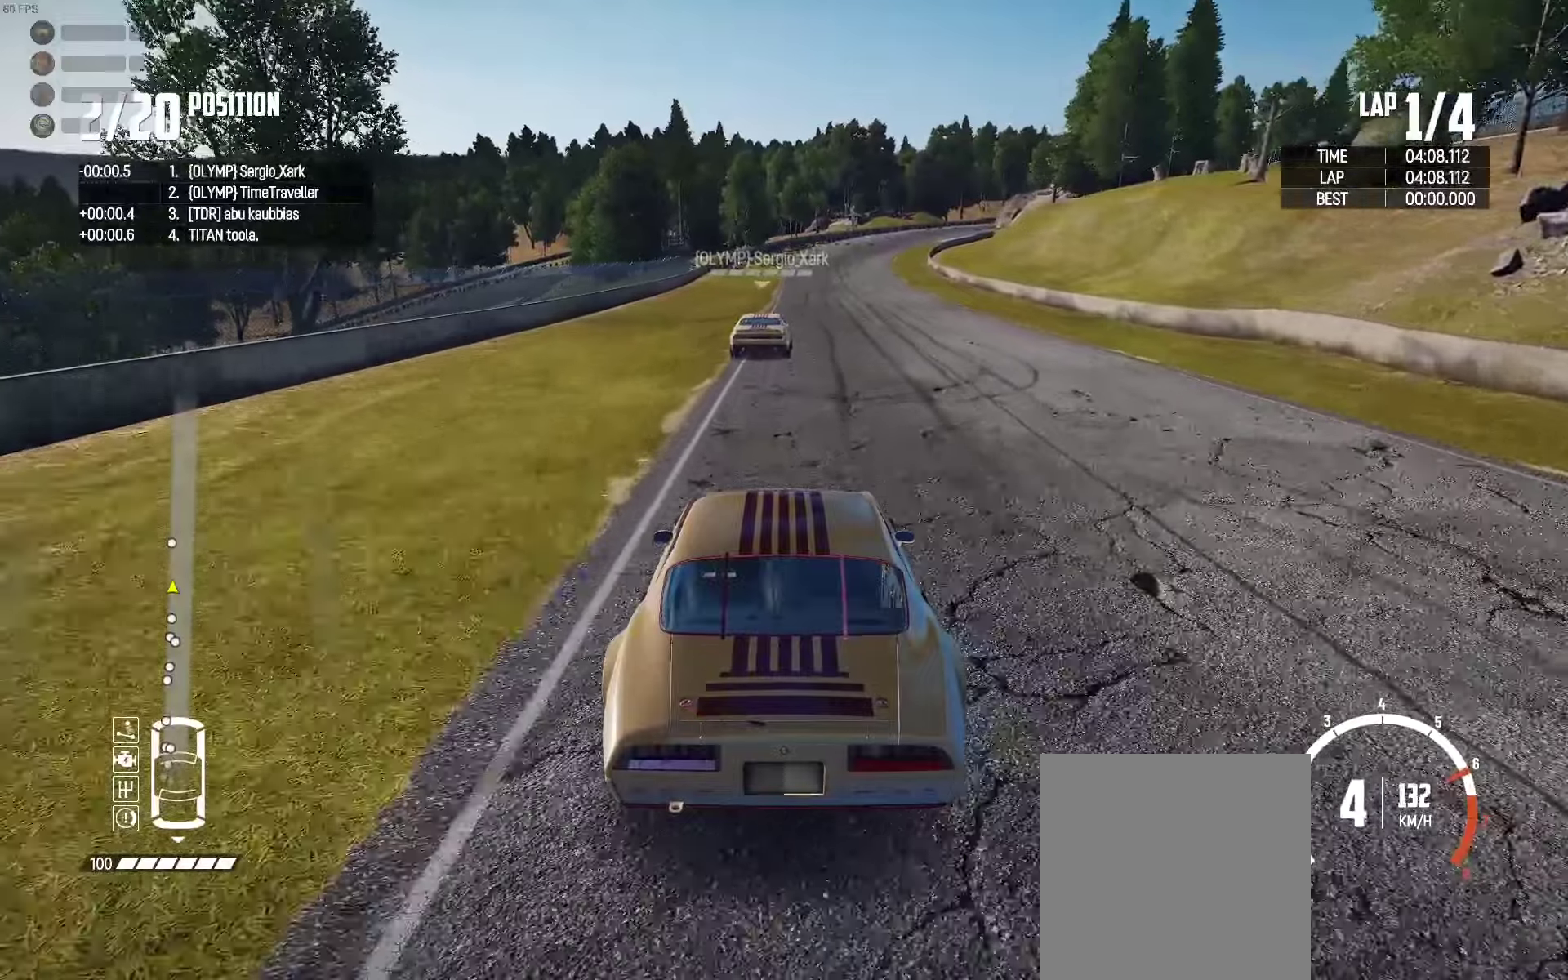
{"buttons": ["R2"], "left_stick": "center", "right_stick": "center", "events": [[100, "left_stick", "center"]]}
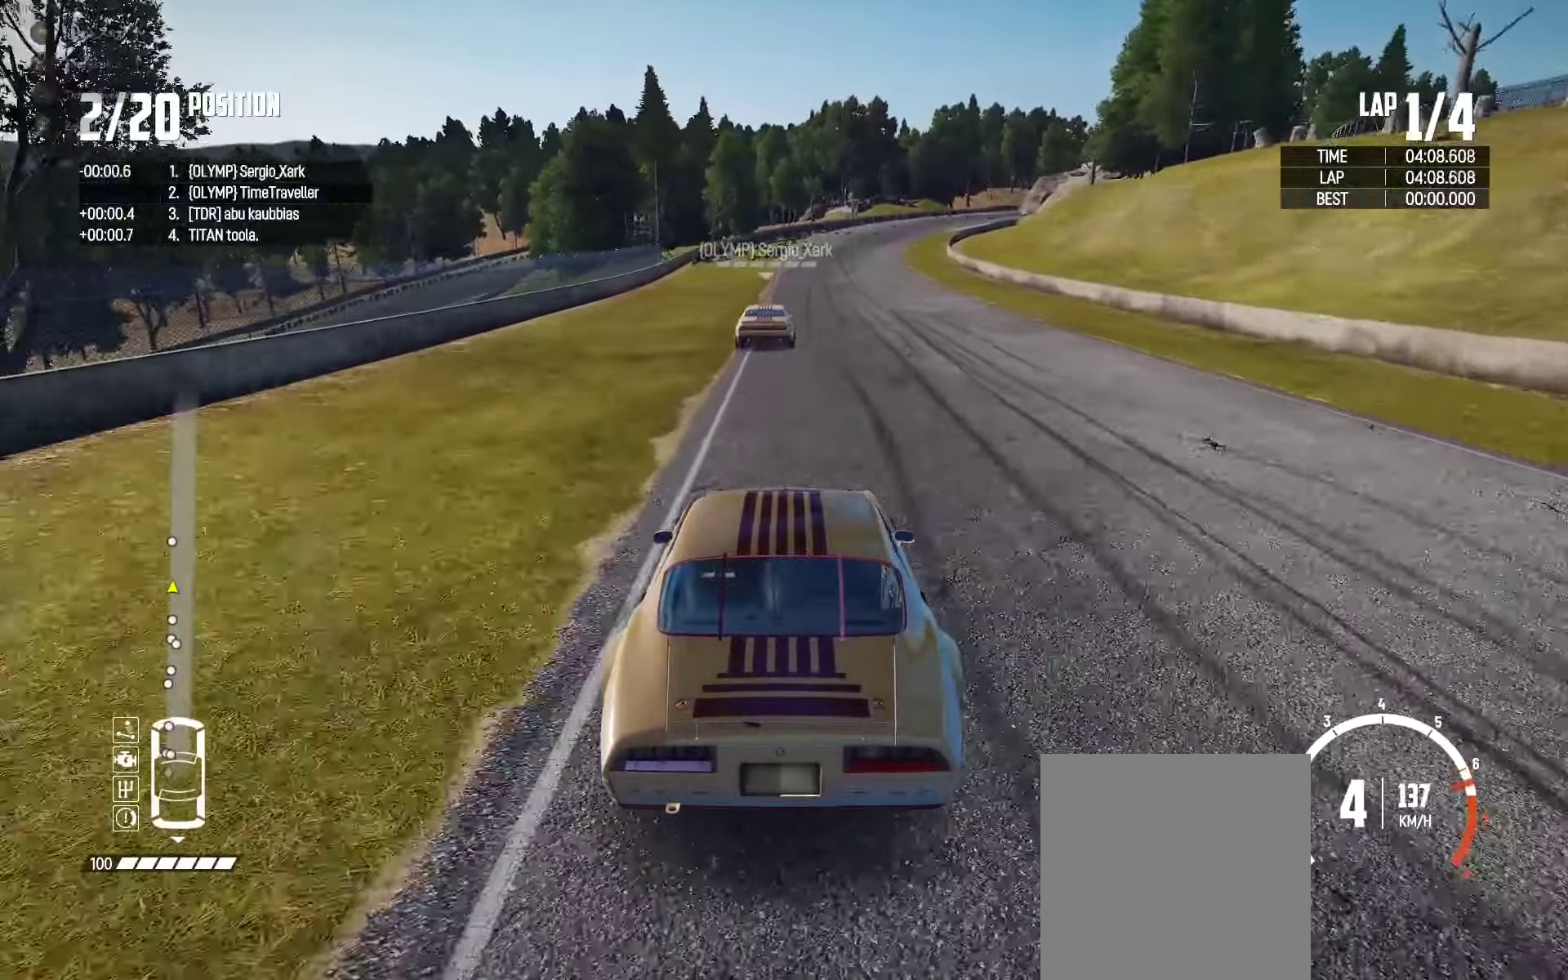
{"buttons": ["R2"], "left_stick": "center", "right_stick": "center", "events": [[367, "right_stick", "up-right"], [467, "right_stick", "center"]]}
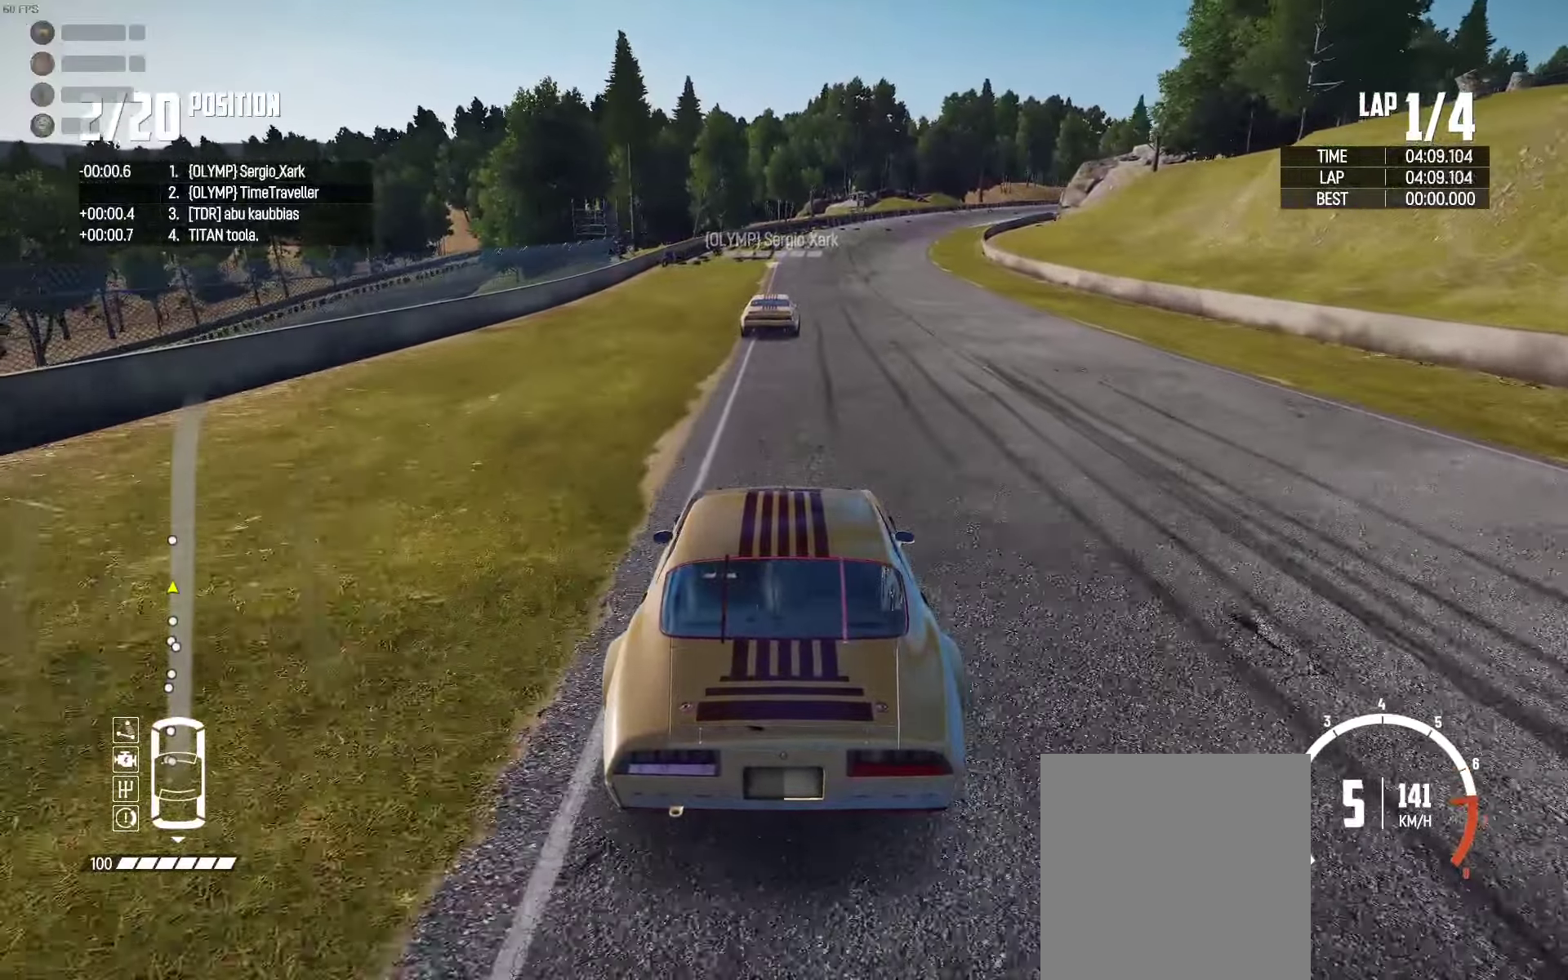
{"buttons": ["R2"], "left_stick": "right", "right_stick": "center", "events": [[483, "left_stick", "right"]]}
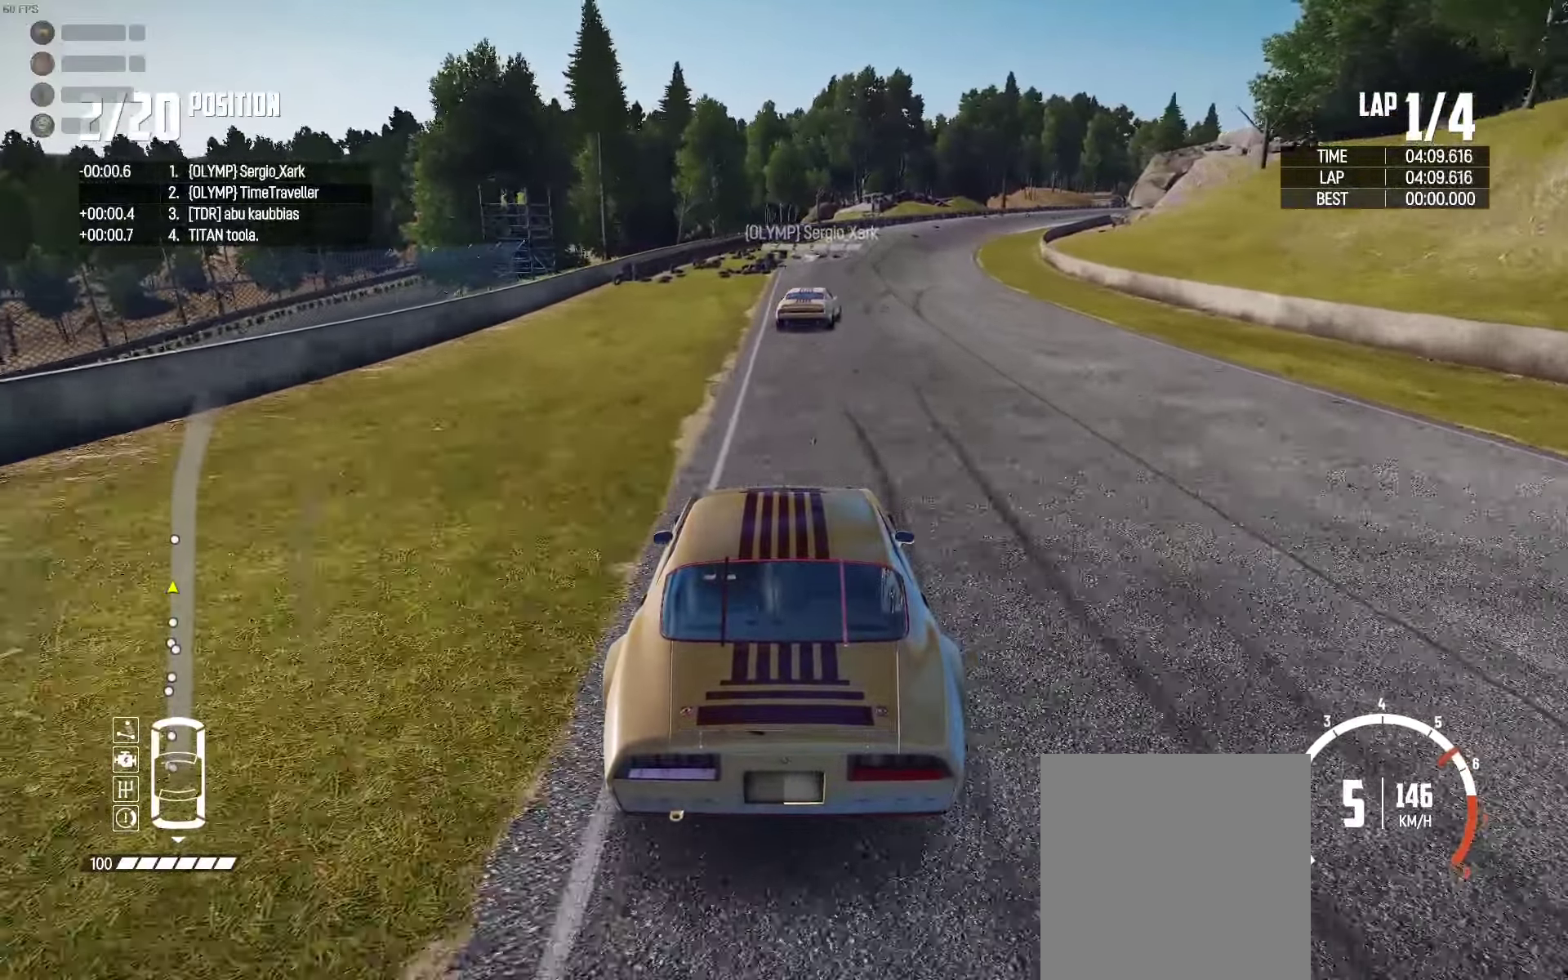
{"buttons": ["R2"], "left_stick": "right", "right_stick": "center", "events": []}
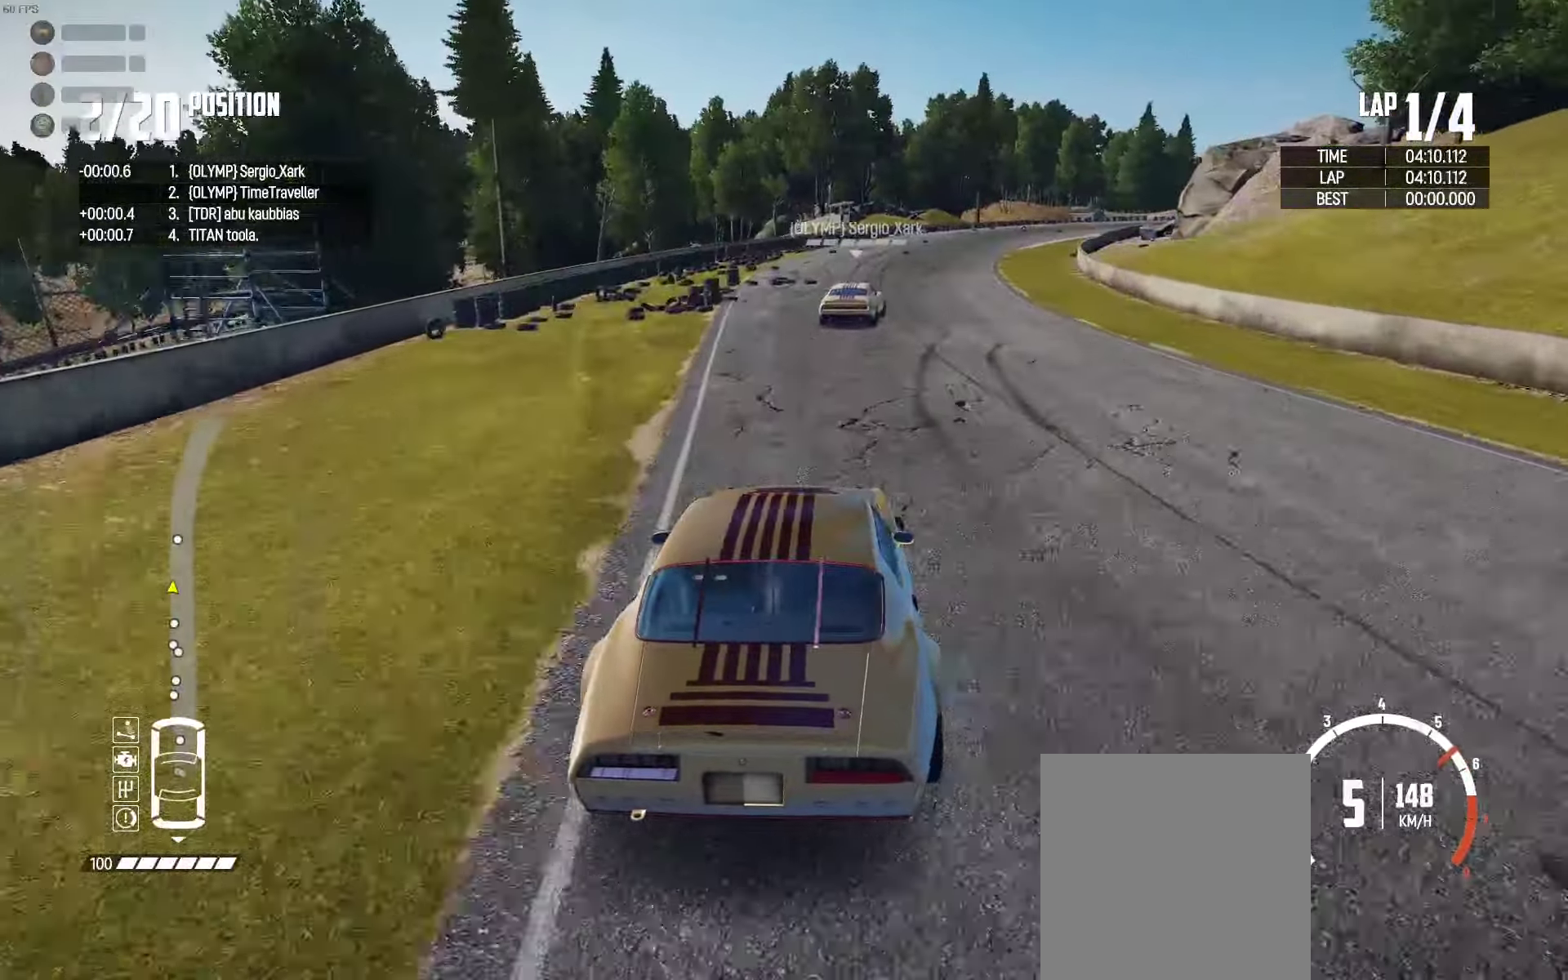
{"buttons": ["R2"], "left_stick": "up-right", "right_stick": "center", "events": [[100, "left_stick", "up-right"]]}
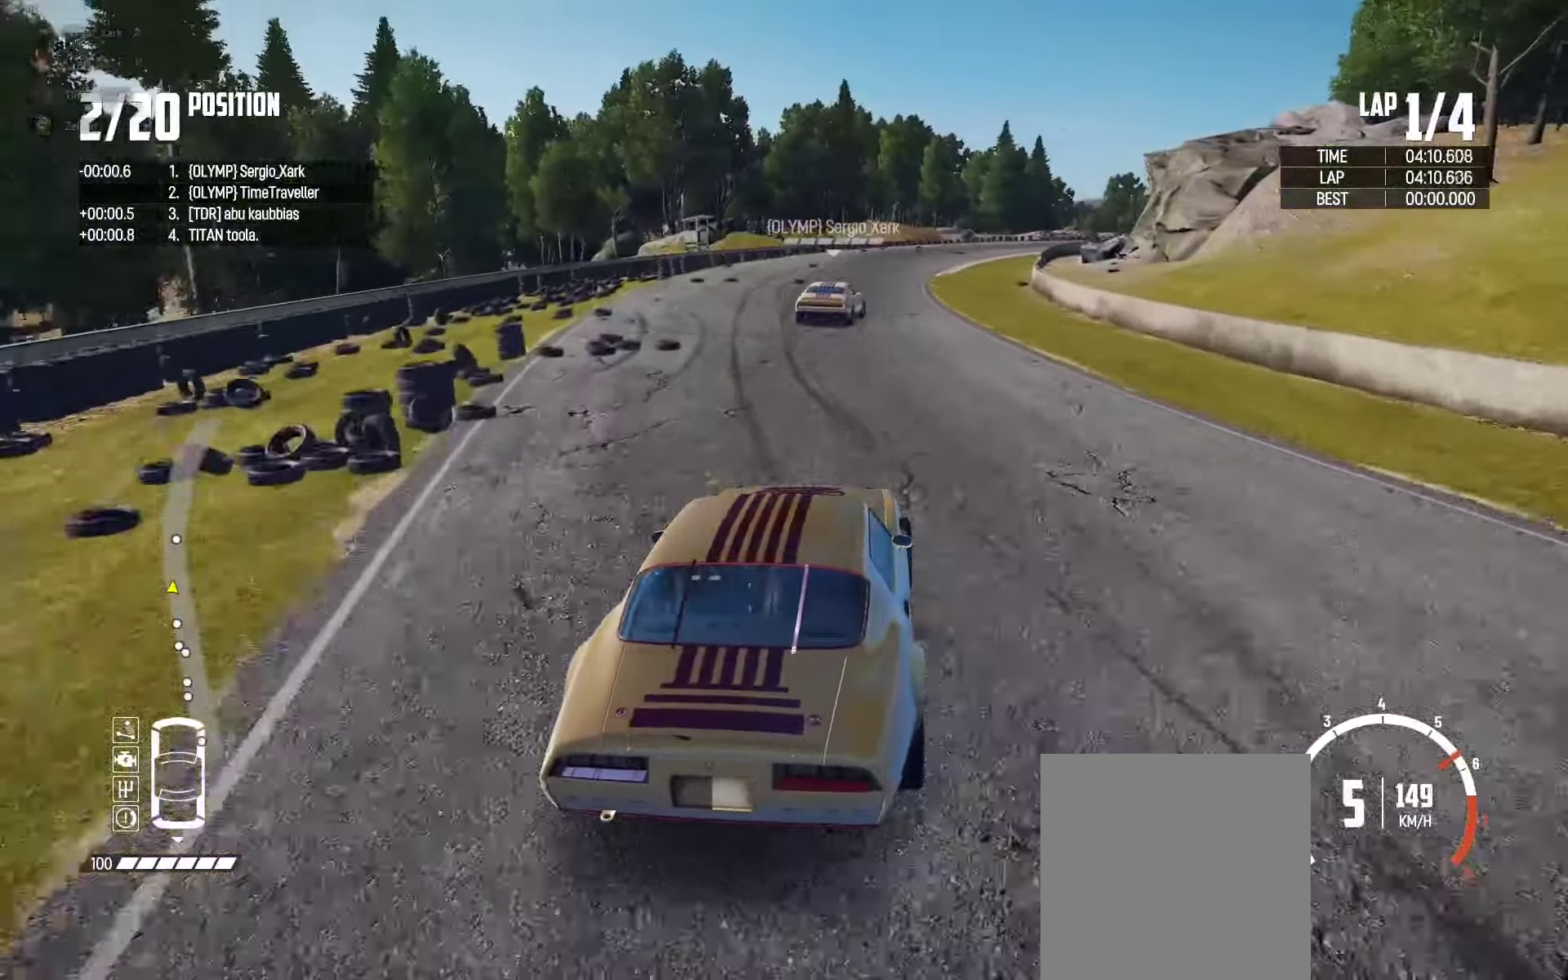
{"buttons": ["R2"], "left_stick": "right", "right_stick": "center", "events": [[300, "left_stick", "right"]]}
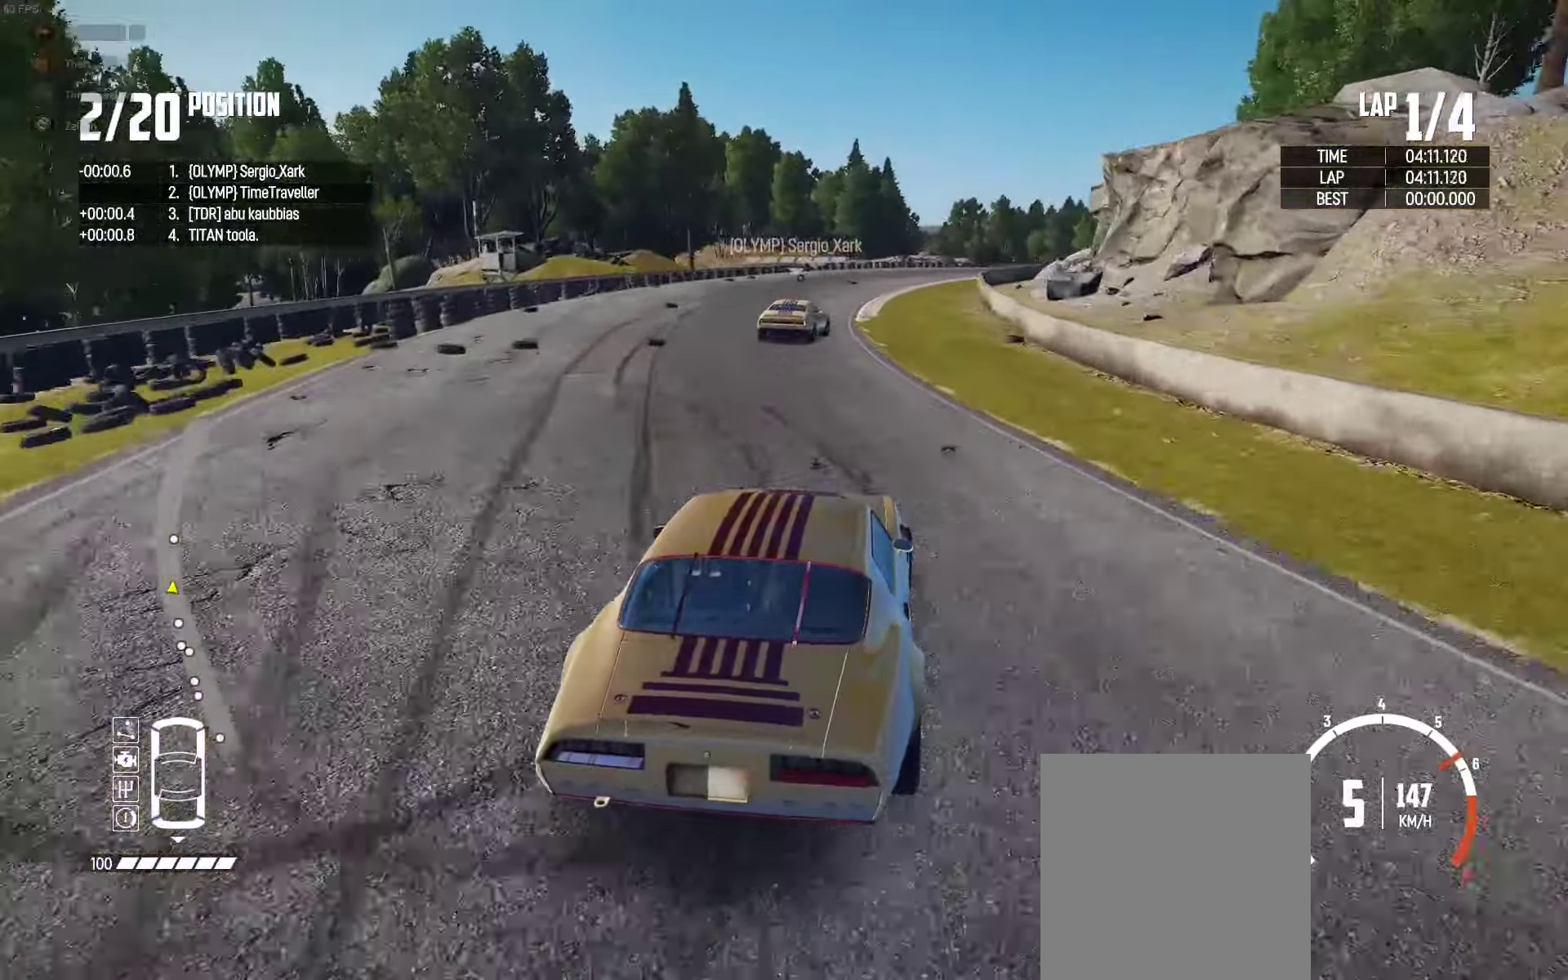
{"buttons": ["R2"], "left_stick": "center", "right_stick": "center", "events": [[17, "left_stick", "center"], [117, "left_stick", "right"], [283, "left_stick", "center"], [400, "left_stick", "left"], [483, "left_stick", "center"]]}
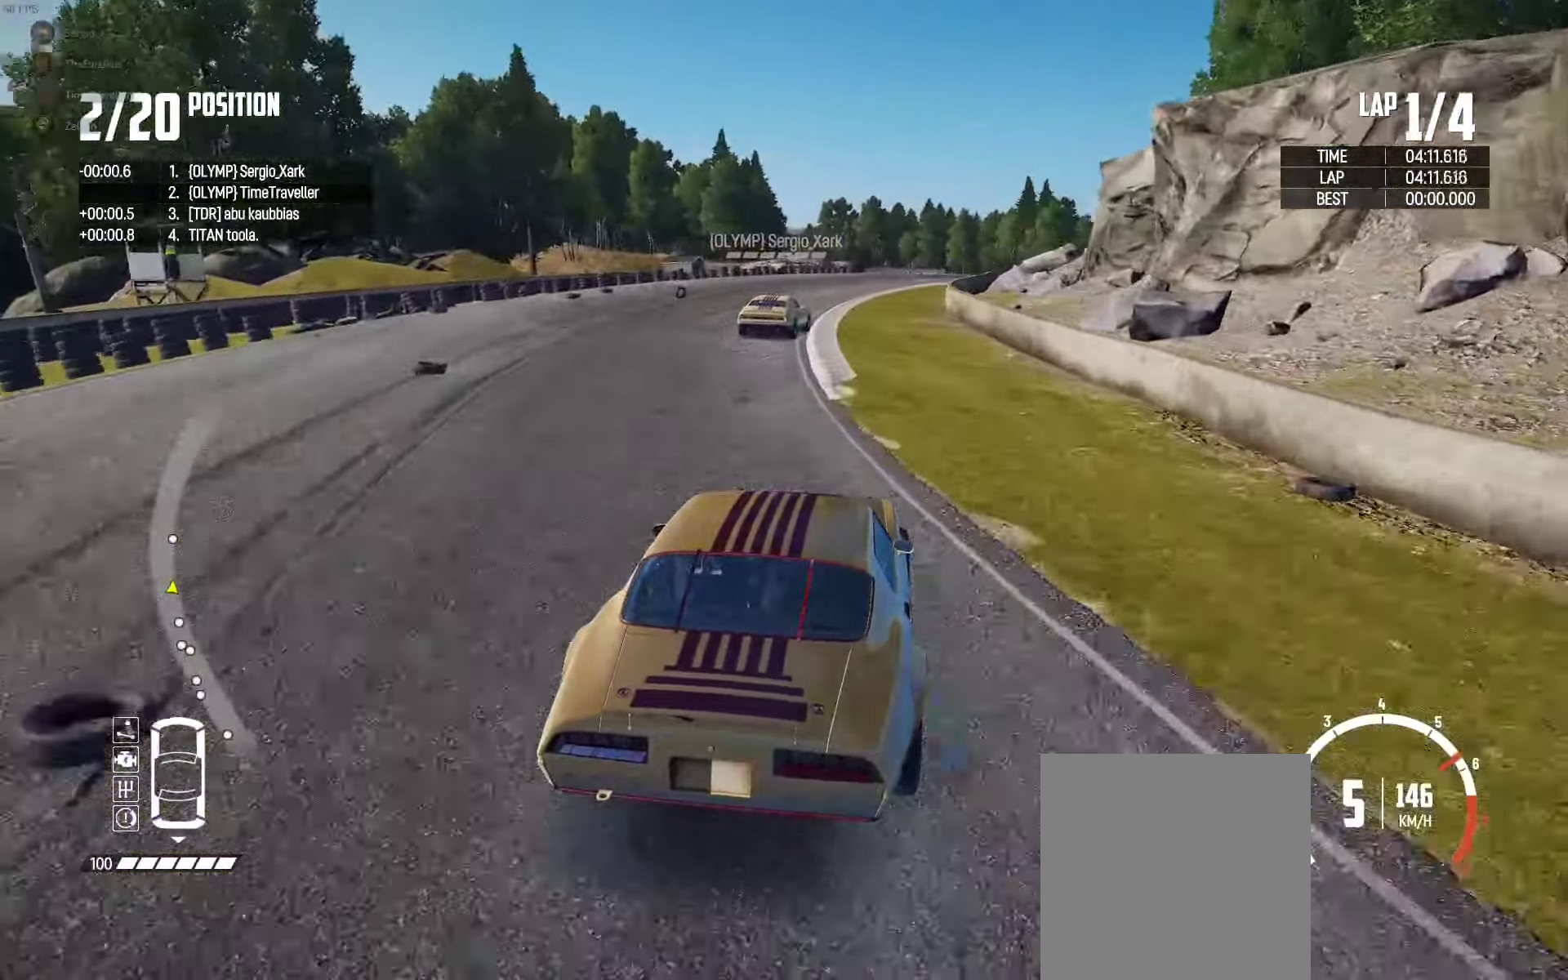
{"buttons": ["R2"], "left_stick": "center", "right_stick": "center", "events": [[17, "left_stick", "right"], [483, "left_stick", "center"]]}